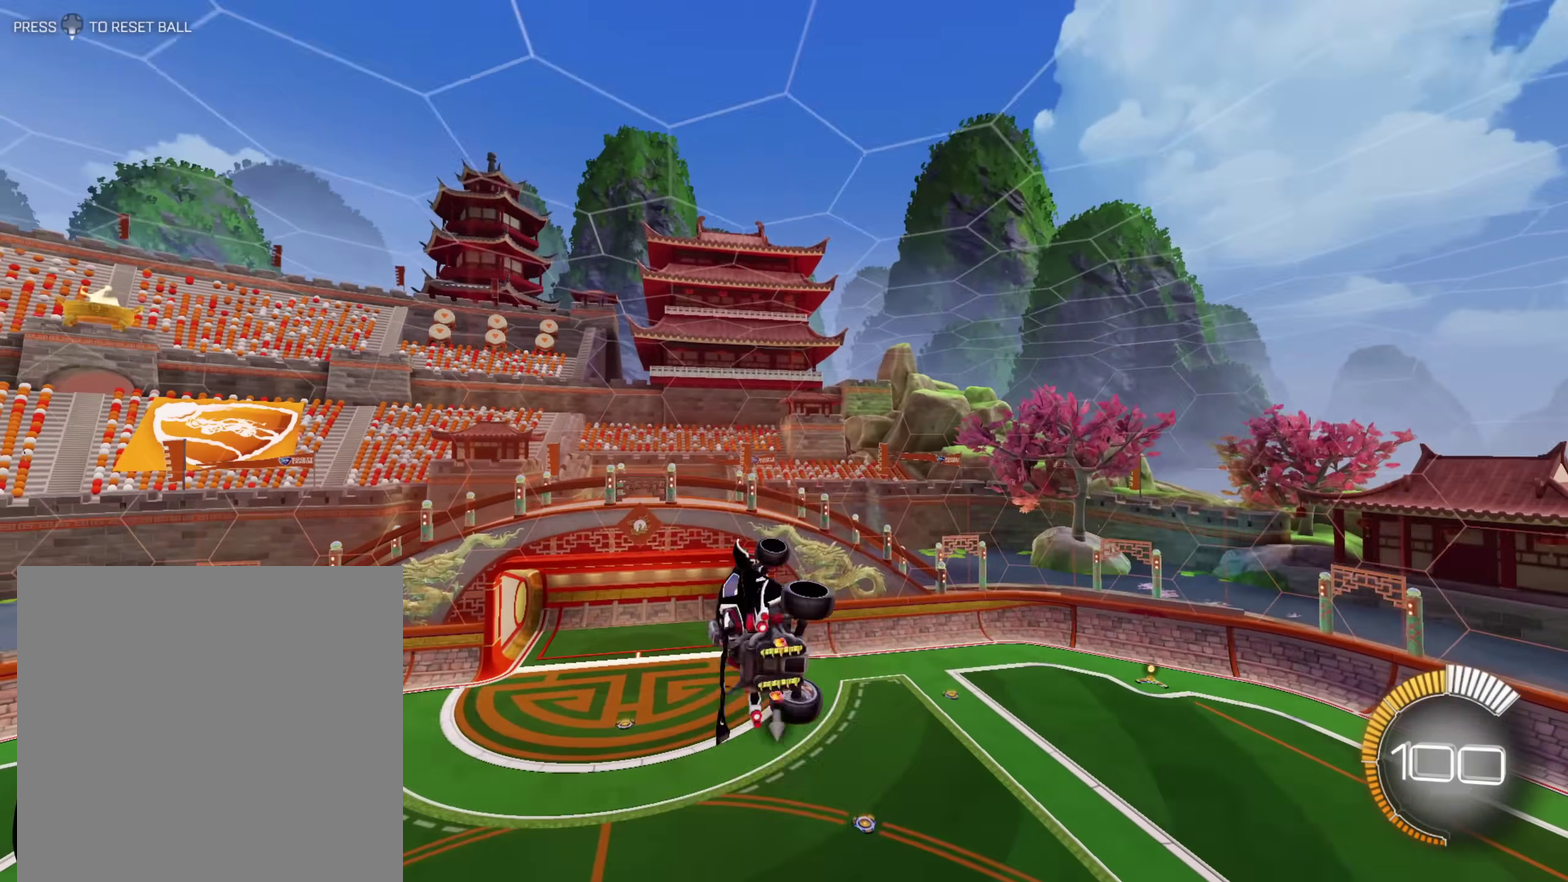
Gameplay with a controller (Xbox layout); each line is a JSON object with the inputs held at the frame after it. "events" lists button and stick changes between this image and that frame as [ms after this image, input, new state], when the widget could be followed in between. Not read: B HOME.
{"buttons": ["A", "L1"], "left_stick": "right", "right_stick": "center", "events": [[17, "left_stick", "right"], [183, "A", "down"]]}
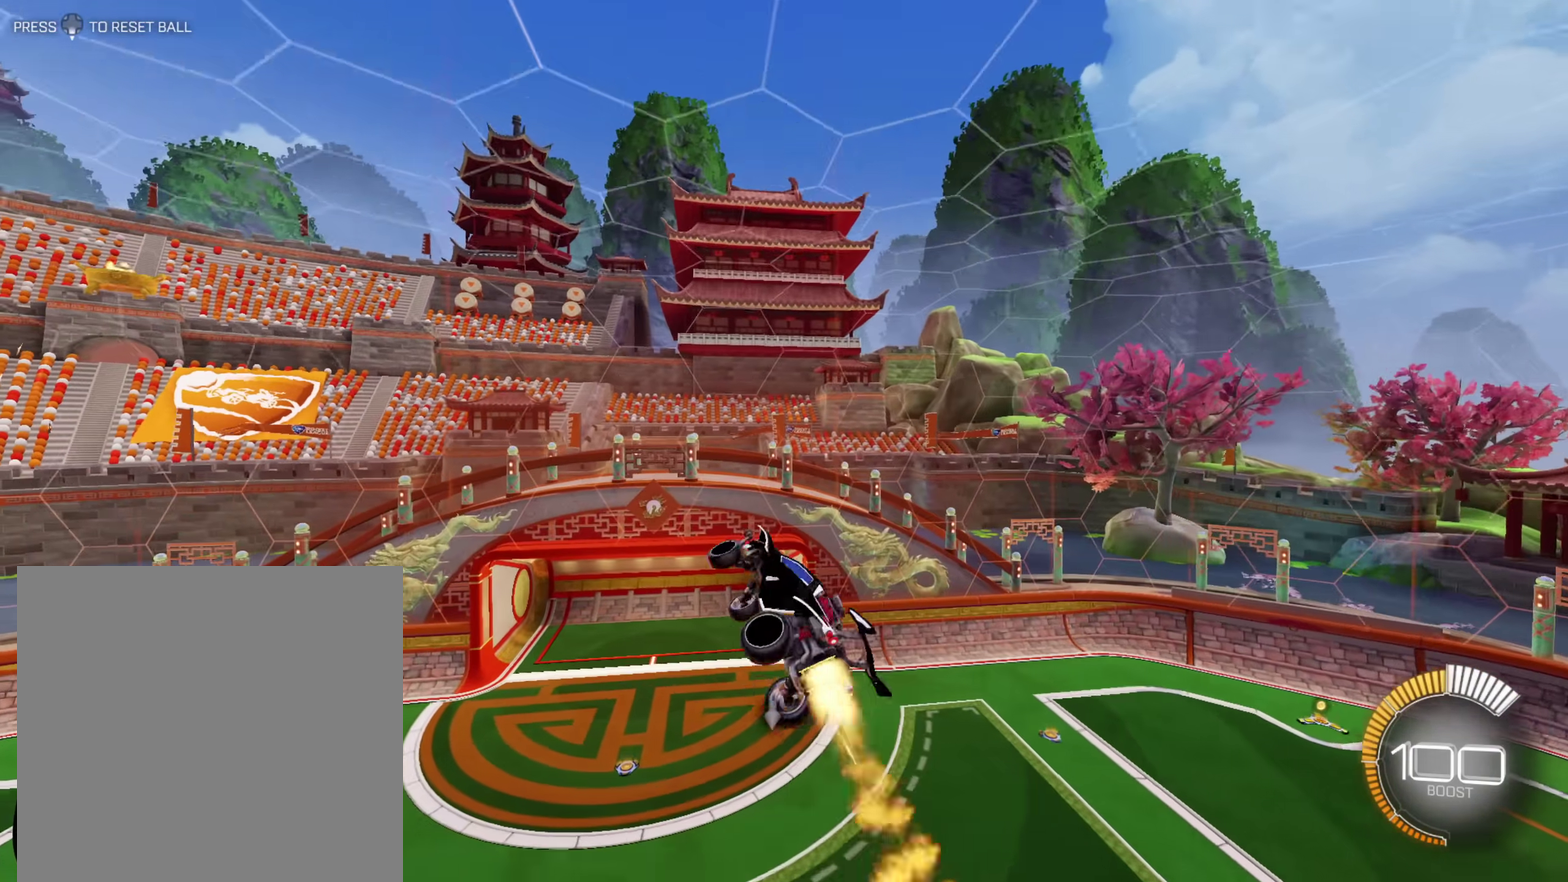
{"buttons": ["A", "L1"], "left_stick": "right", "right_stick": "center", "events": [[200, "left_stick", "down-right"], [267, "left_stick", "right"]]}
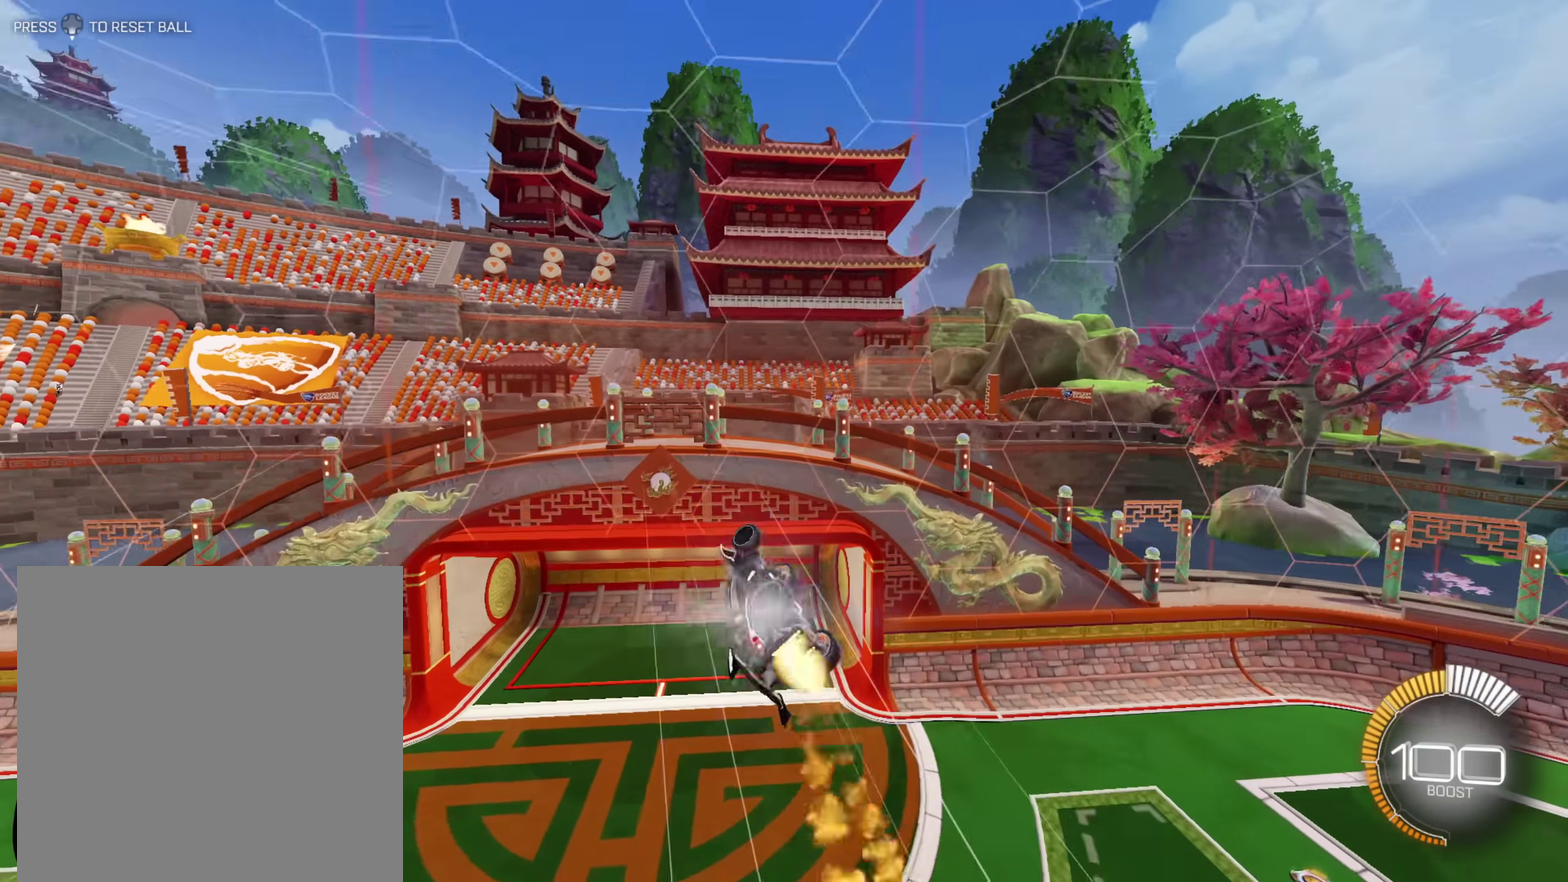
{"buttons": ["A", "L1"], "left_stick": "right", "right_stick": "center", "events": [[33, "A", "up"], [383, "A", "down"]]}
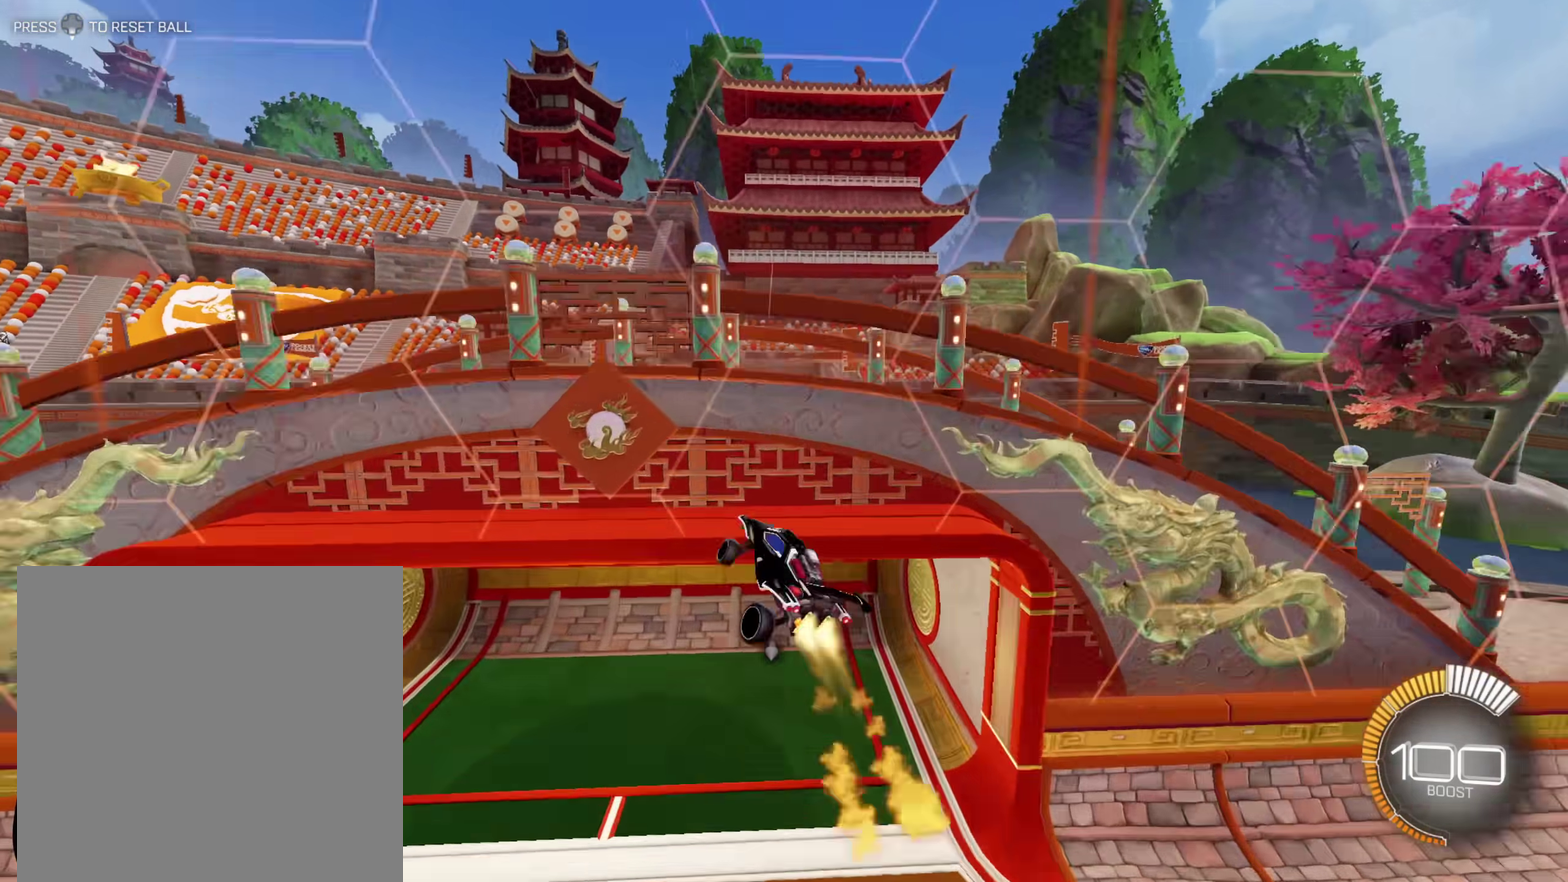
{"buttons": ["L1"], "left_stick": "right", "right_stick": "center", "events": [[383, "A", "up"]]}
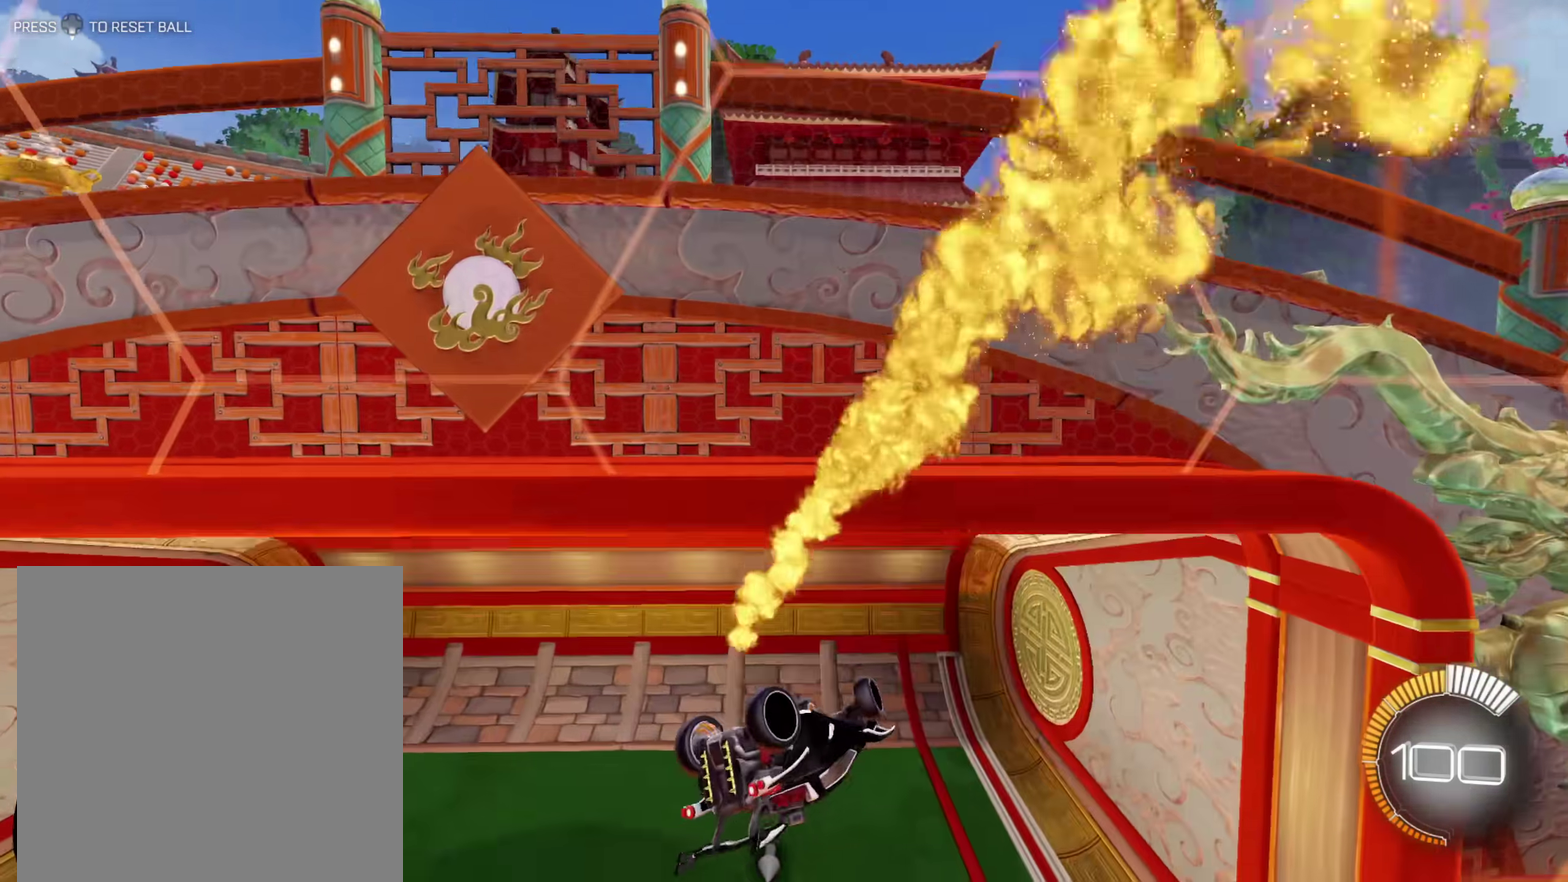
{"buttons": [], "left_stick": "right", "right_stick": "center", "events": [[383, "L1", "up"]]}
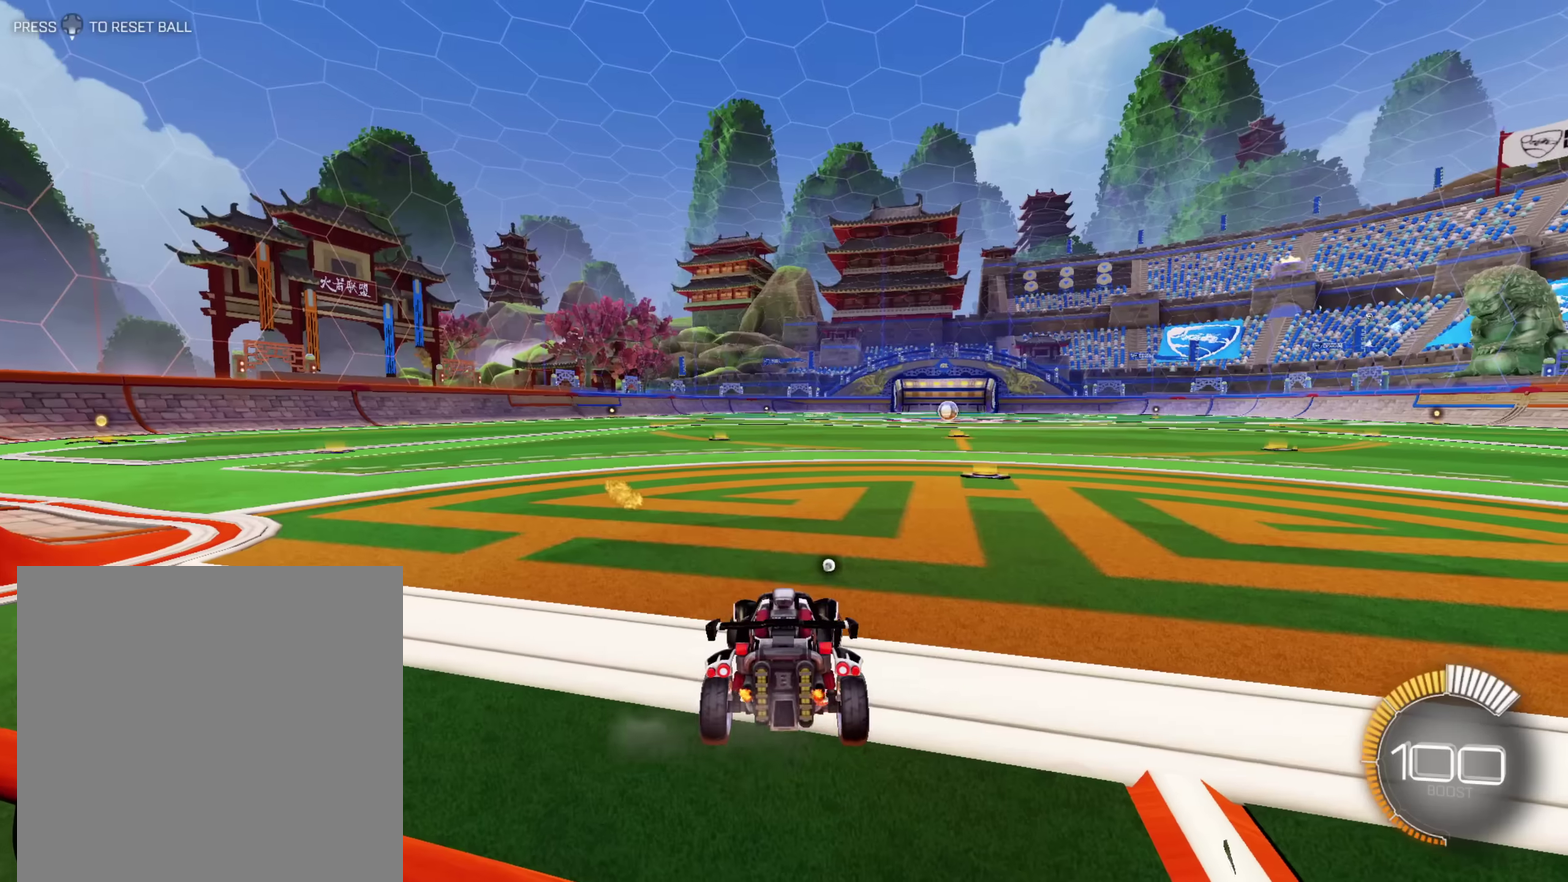
{"buttons": [], "left_stick": "center", "right_stick": "center", "events": [[17, "left_stick", "center"], [67, "L2", "down"], [83, "left_stick", "left"], [217, "L2", "up"], [217, "left_stick", "center"], [333, "R2", "down"], [350, "left_stick", "right"], [467, "left_stick", "center"], [483, "R2", "up"]]}
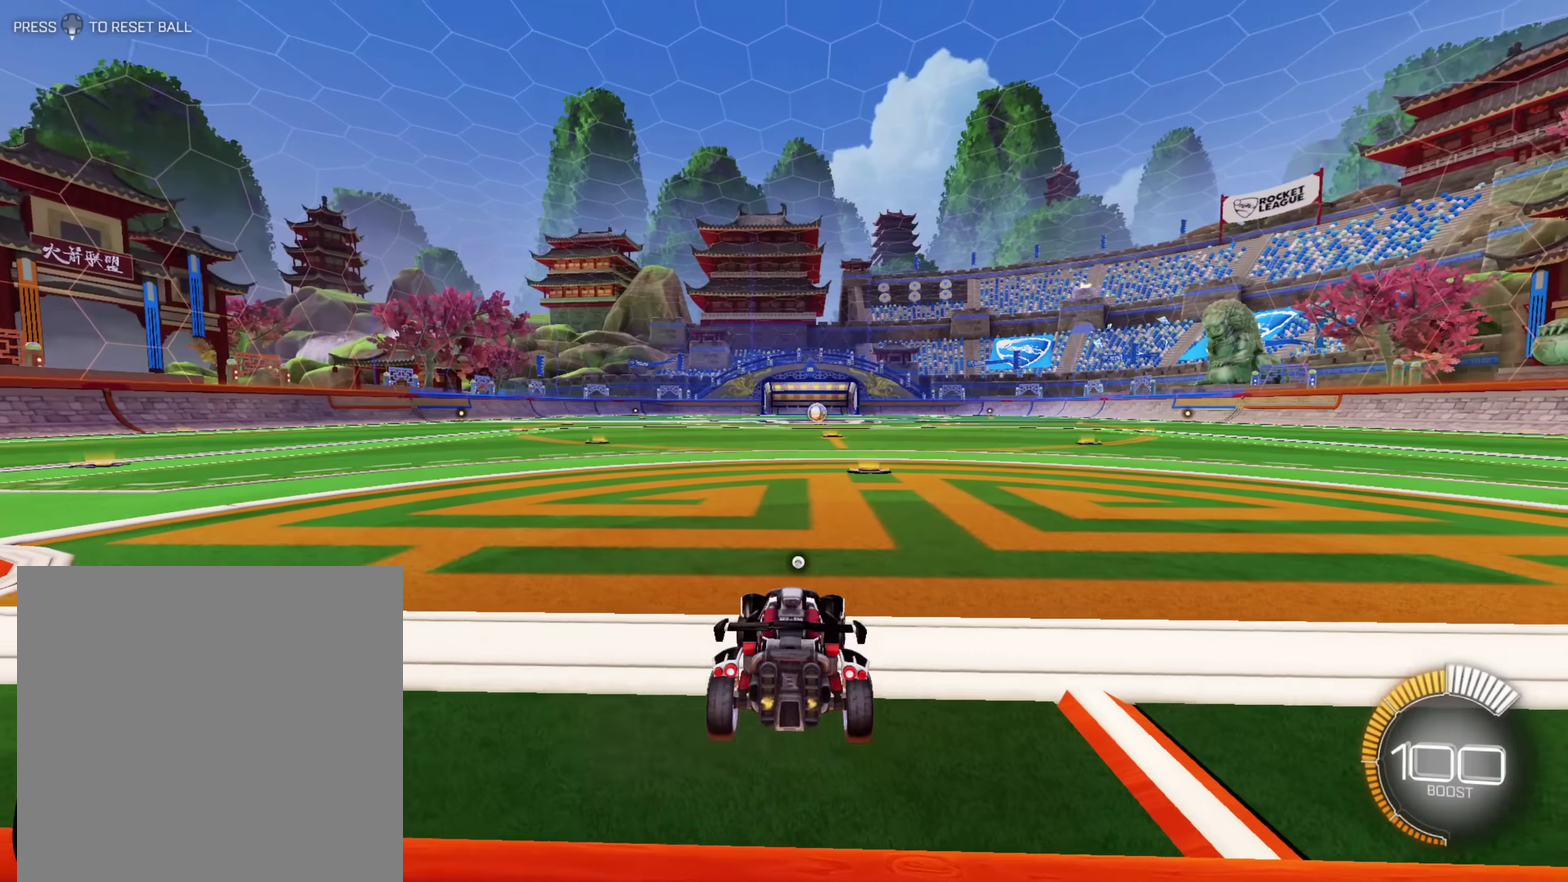
{"buttons": ["R2"], "left_stick": "down", "right_stick": "center", "events": [[200, "R2", "down"], [233, "left_stick", "down-left"], [317, "left_stick", "center"], [483, "left_stick", "down"]]}
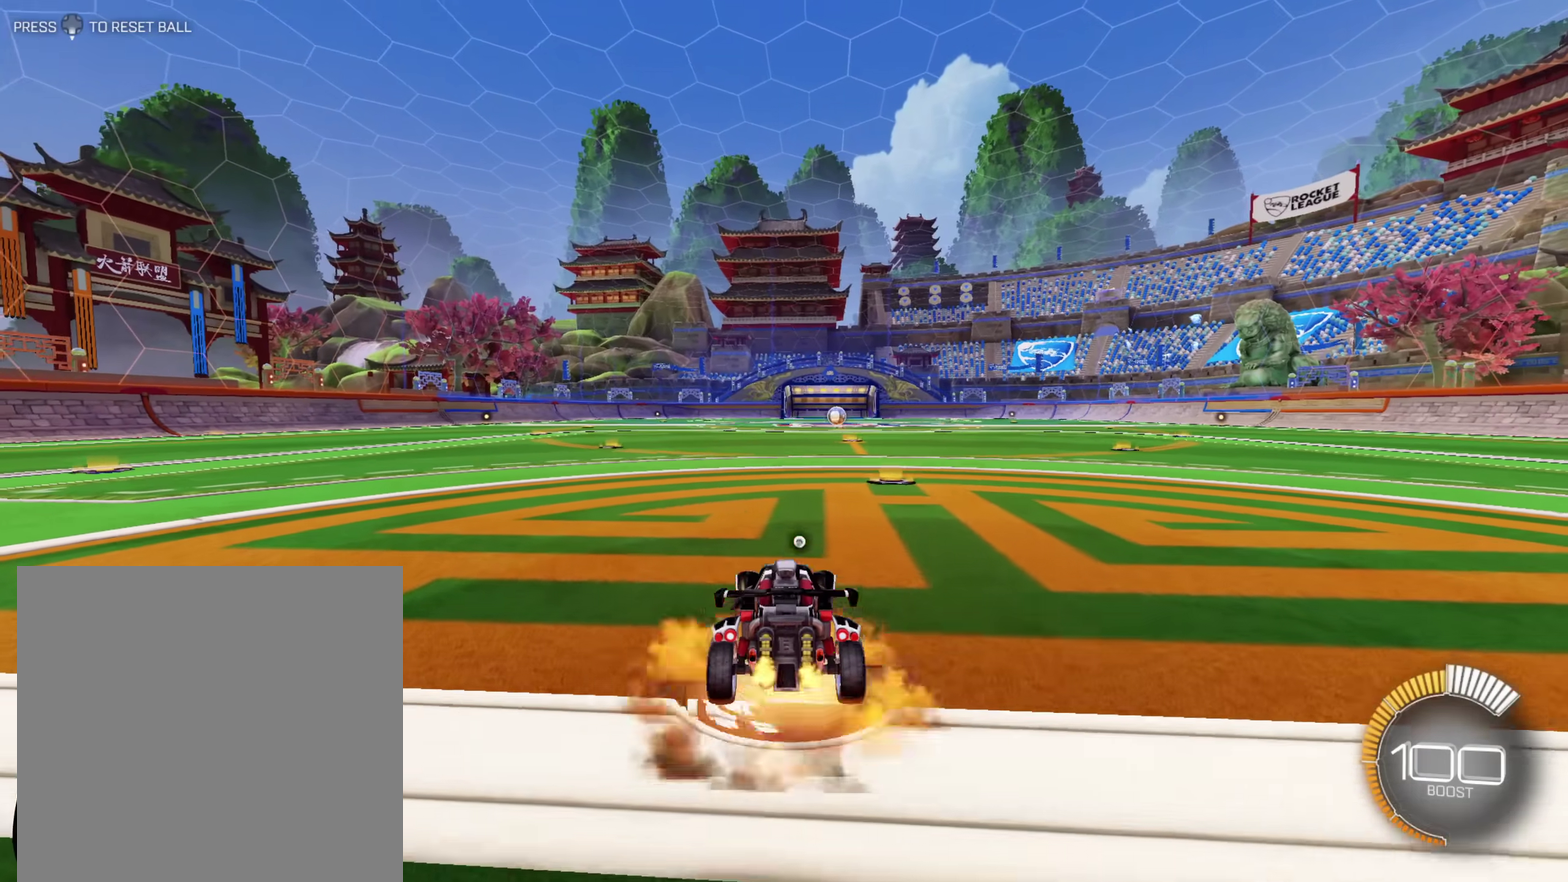
{"buttons": ["A", "L1"], "left_stick": "right", "right_stick": "center", "events": [[50, "left_stick", "down-left"], [150, "R2", "up"], [367, "L1", "down"], [383, "left_stick", "down-right"], [467, "left_stick", "right"], [500, "A", "down"]]}
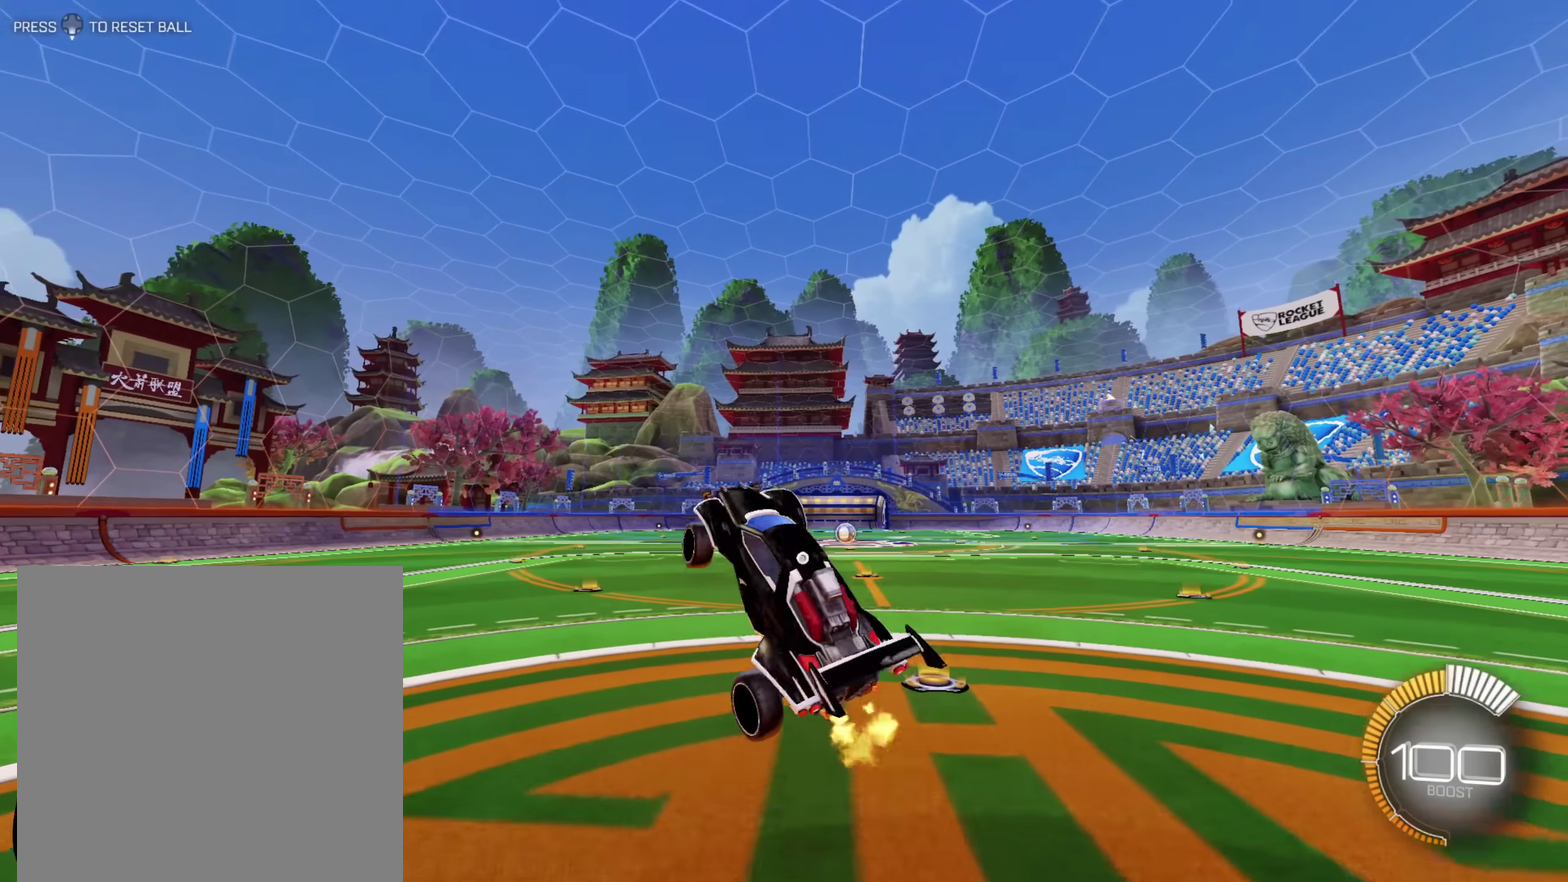
{"buttons": ["A", "L1"], "left_stick": "down-right", "right_stick": "center", "events": [[83, "left_stick", "down-right"]]}
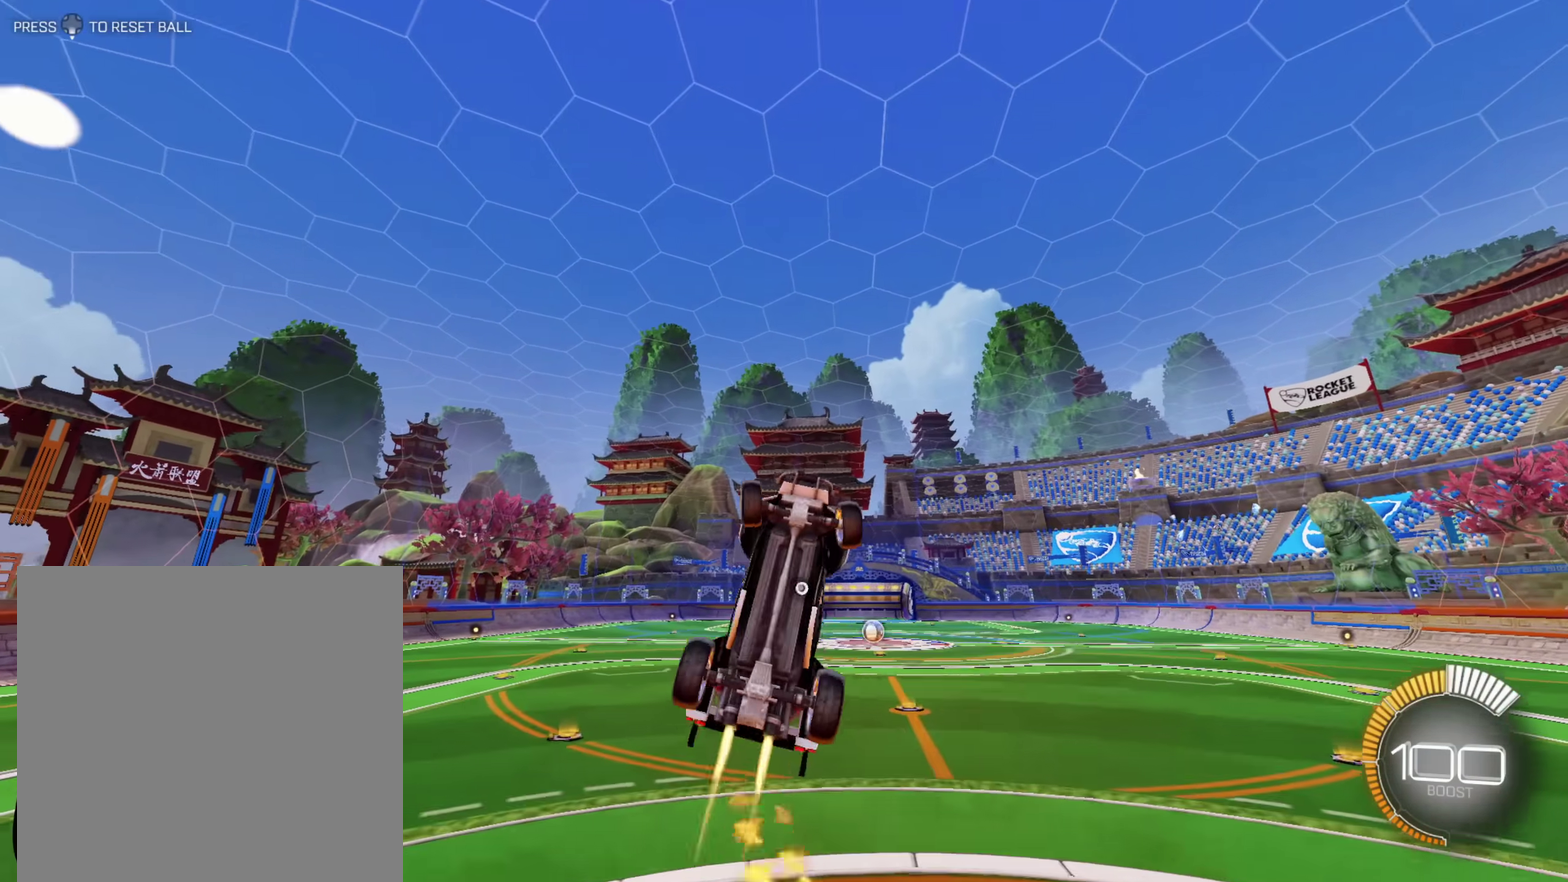
{"buttons": ["A", "L1"], "left_stick": "down", "right_stick": "center", "events": [[67, "A", "up"], [83, "left_stick", "right"], [300, "left_stick", "down-right"], [317, "A", "down"], [450, "left_stick", "down"]]}
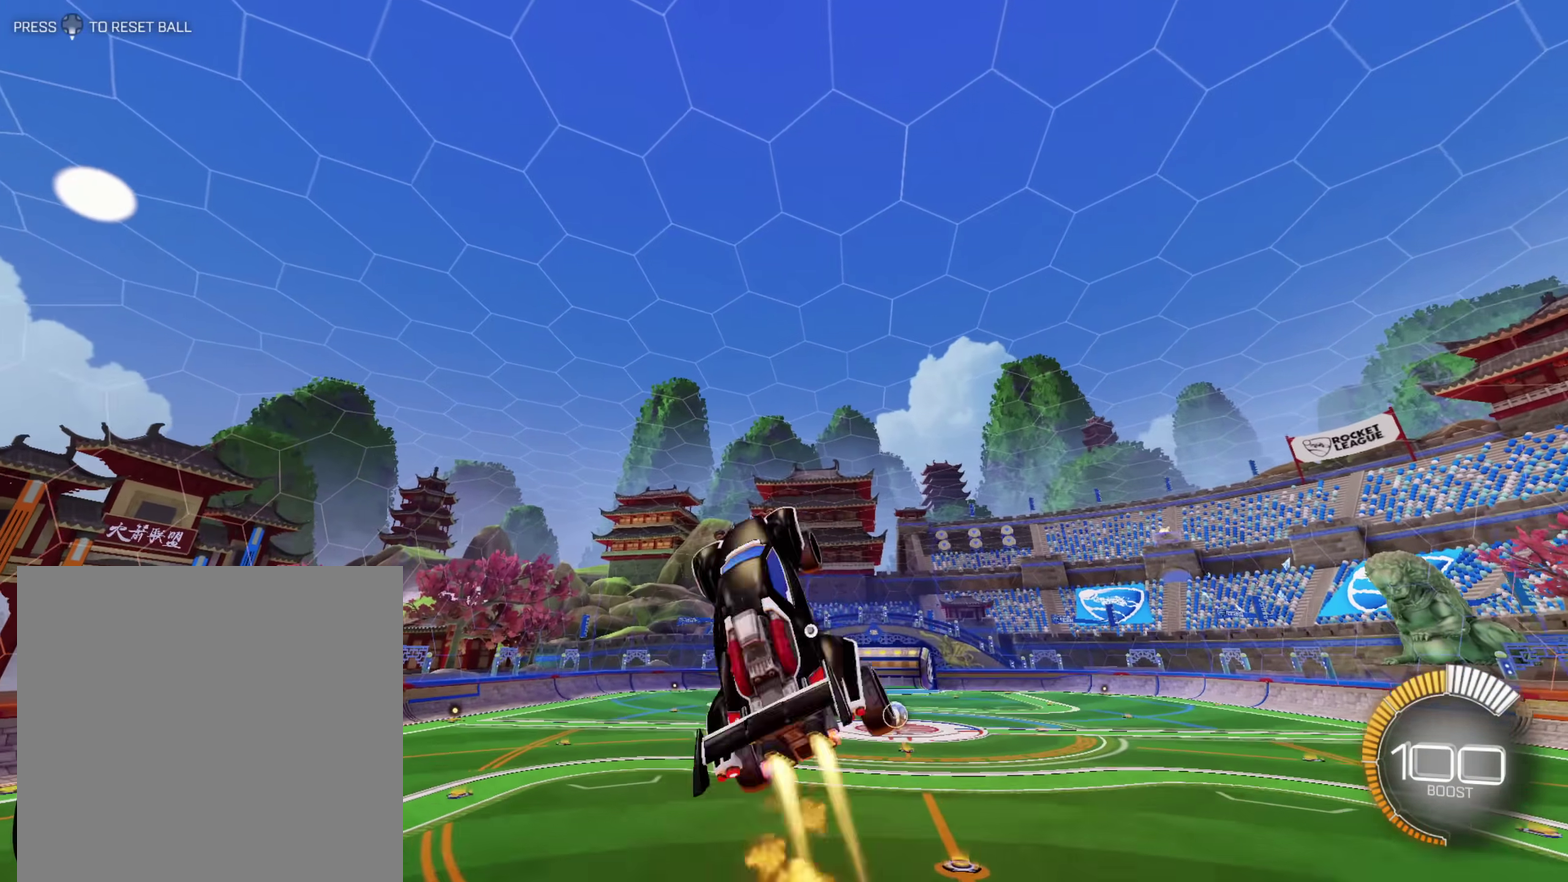
{"buttons": ["A", "L1"], "left_stick": "down-right", "right_stick": "center", "events": [[67, "left_stick", "down-right"], [217, "A", "up"], [217, "left_stick", "right"], [383, "left_stick", "down-right"], [417, "A", "down"]]}
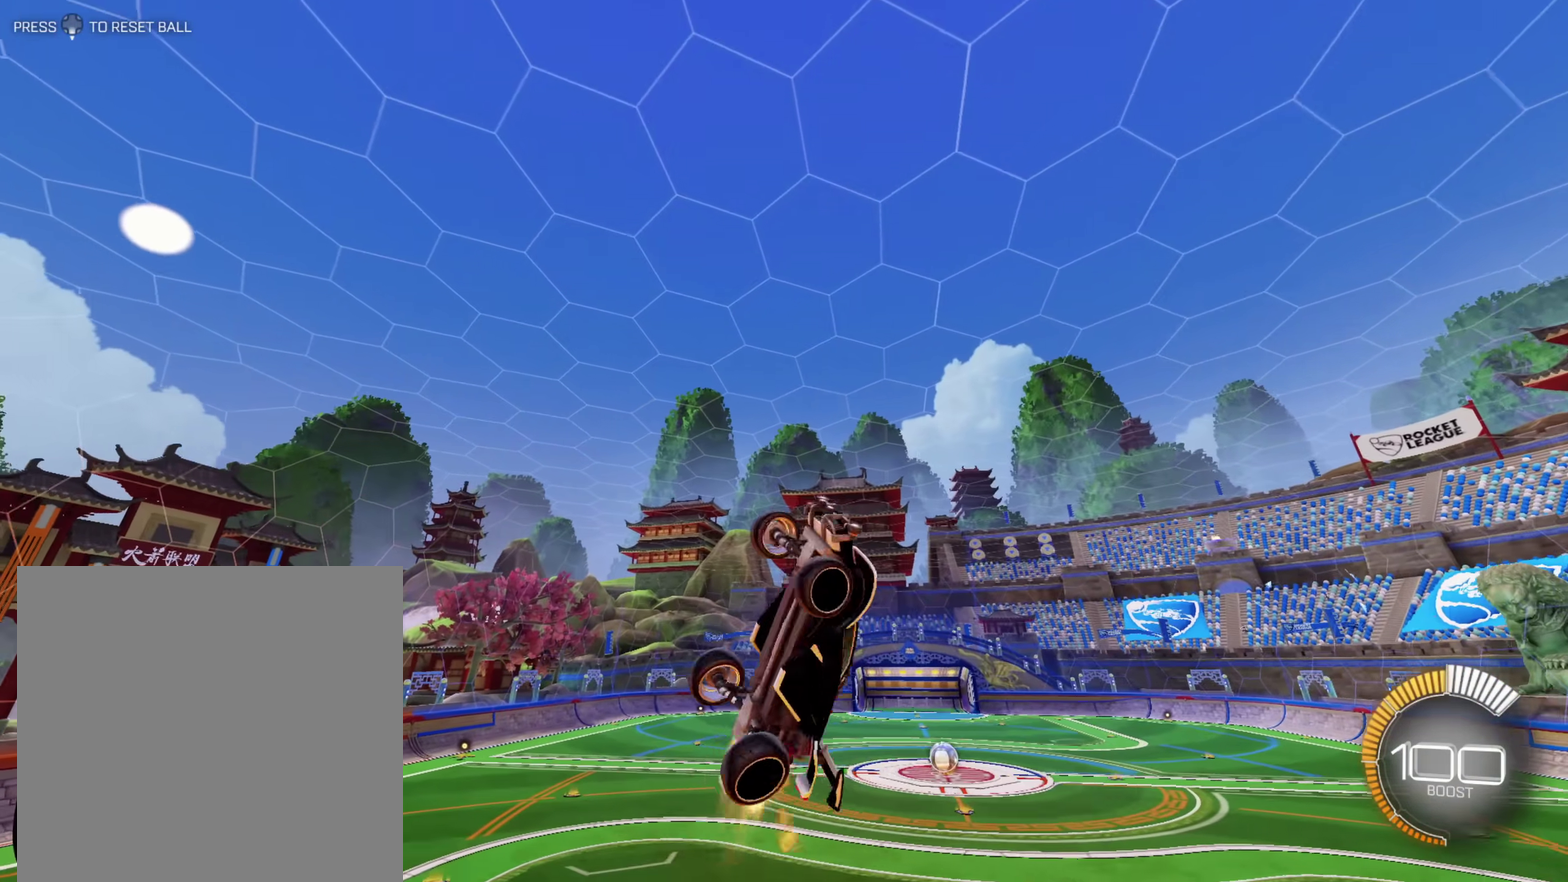
{"buttons": ["A", "L1"], "left_stick": "right", "right_stick": "center", "events": [[17, "left_stick", "down"], [100, "left_stick", "down-right"], [217, "A", "up"], [350, "A", "down"], [383, "left_stick", "right"]]}
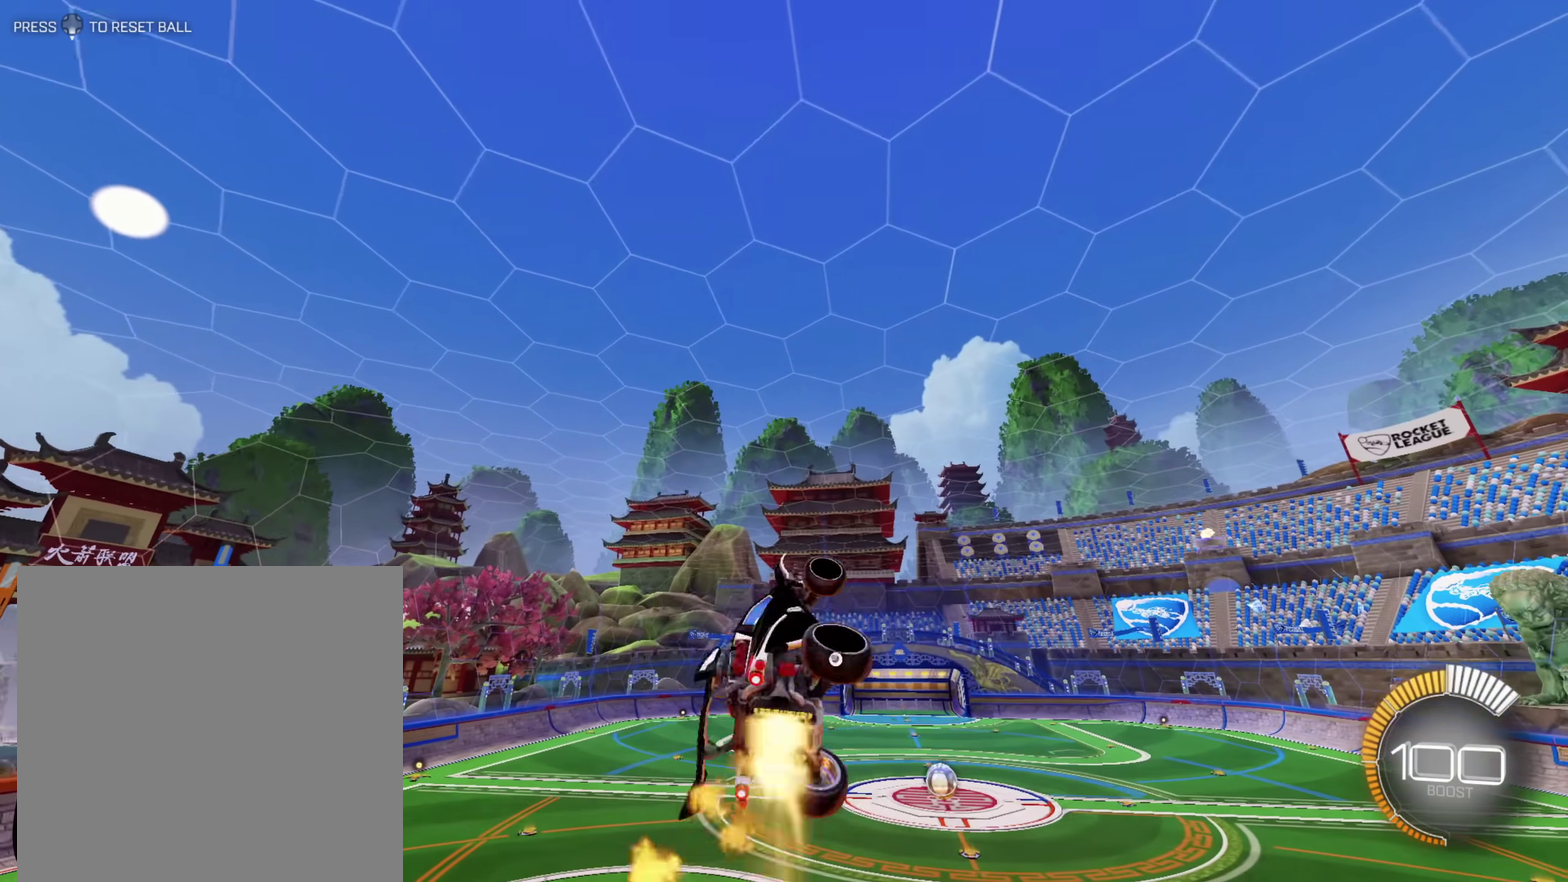
{"buttons": ["A", "L1"], "left_stick": "right", "right_stick": "center", "events": [[50, "A", "up"], [117, "A", "down"], [133, "left_stick", "down-right"], [500, "left_stick", "right"]]}
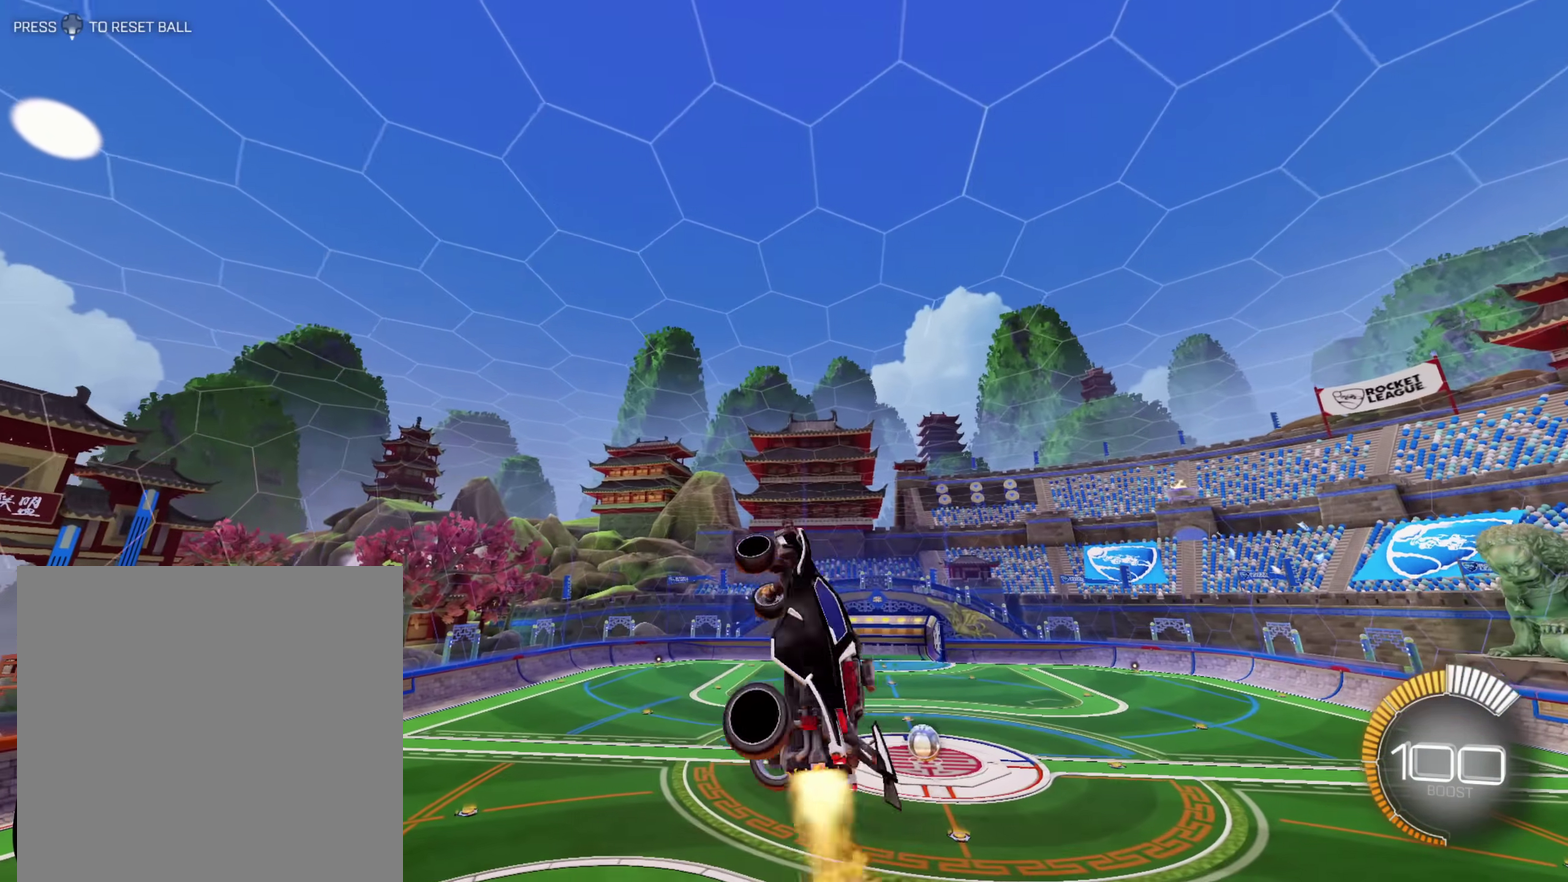
{"buttons": [], "left_stick": "right", "right_stick": "center", "events": [[17, "L1", "up"], [467, "A", "up"]]}
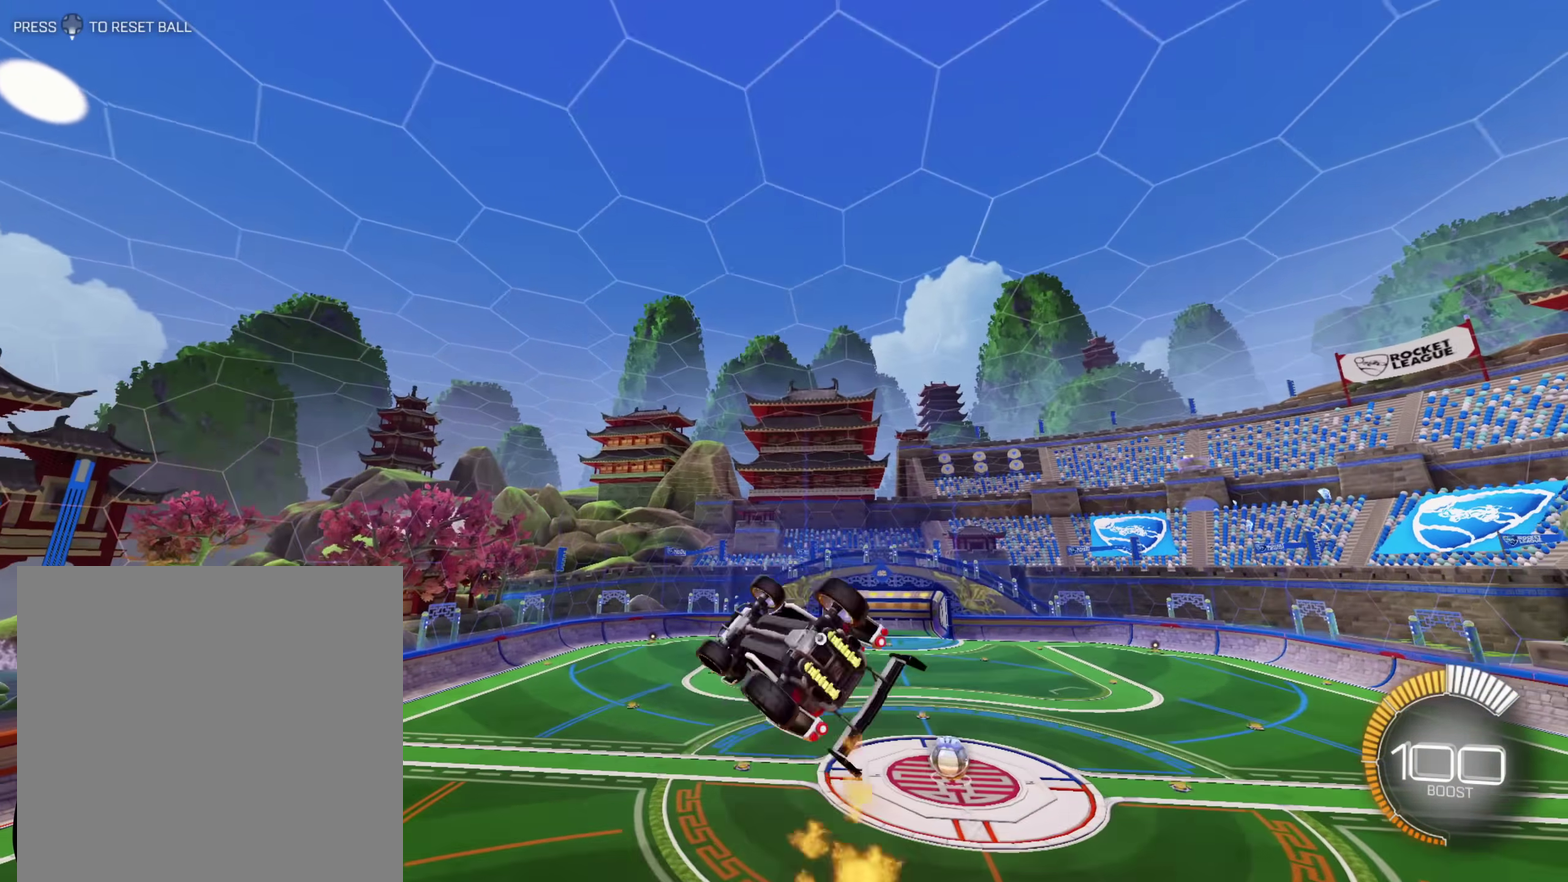
{"buttons": [], "left_stick": "right", "right_stick": "center", "events": []}
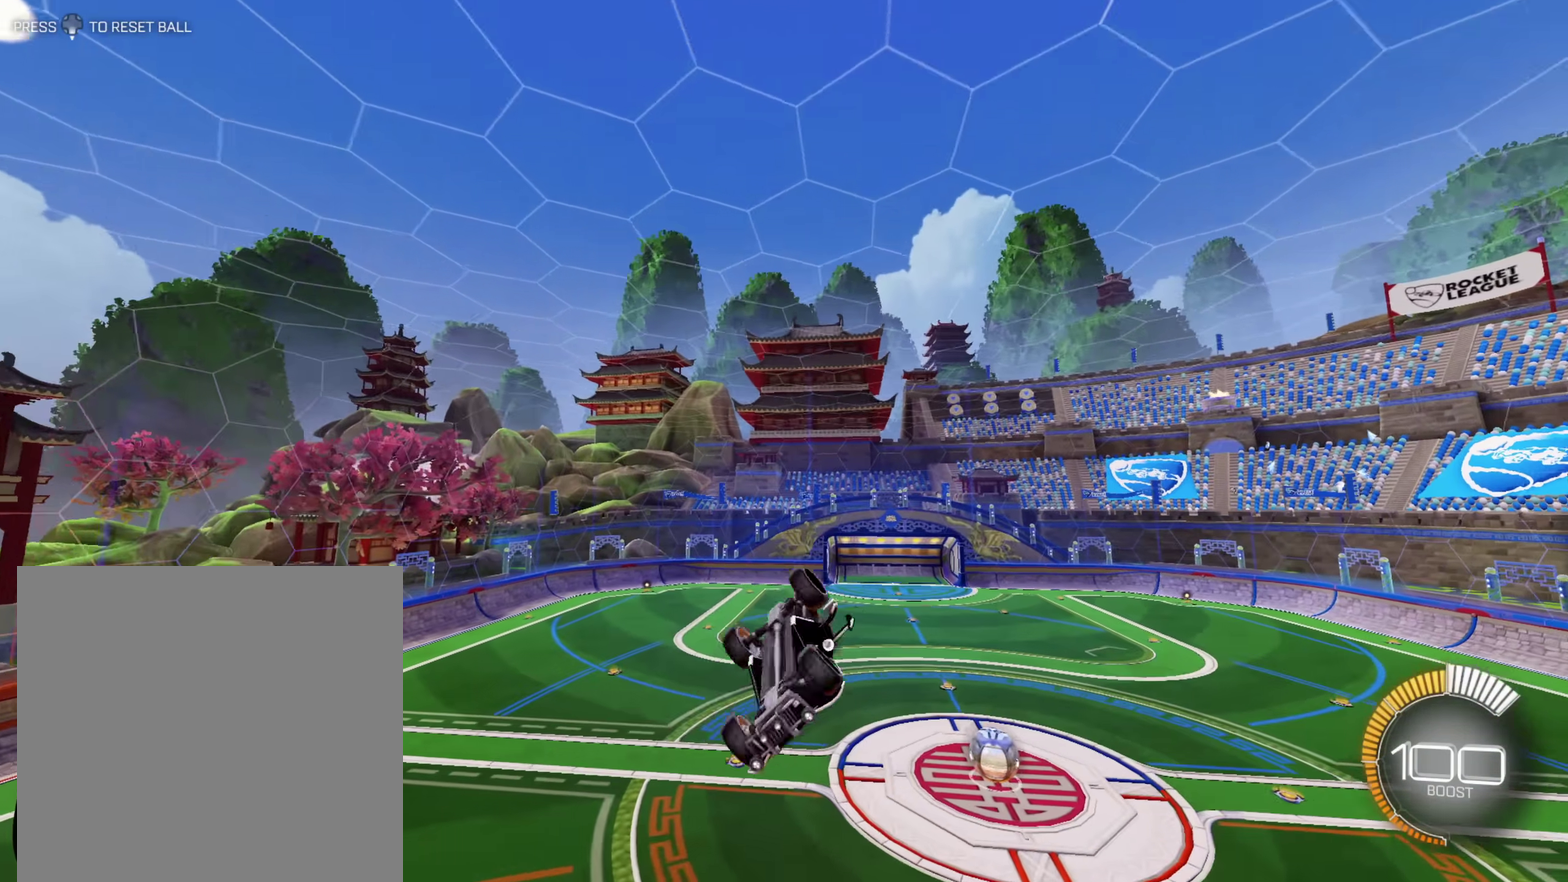
{"buttons": ["A", "L1"], "left_stick": "right", "right_stick": "center", "events": [[167, "A", "down"], [167, "L1", "down"]]}
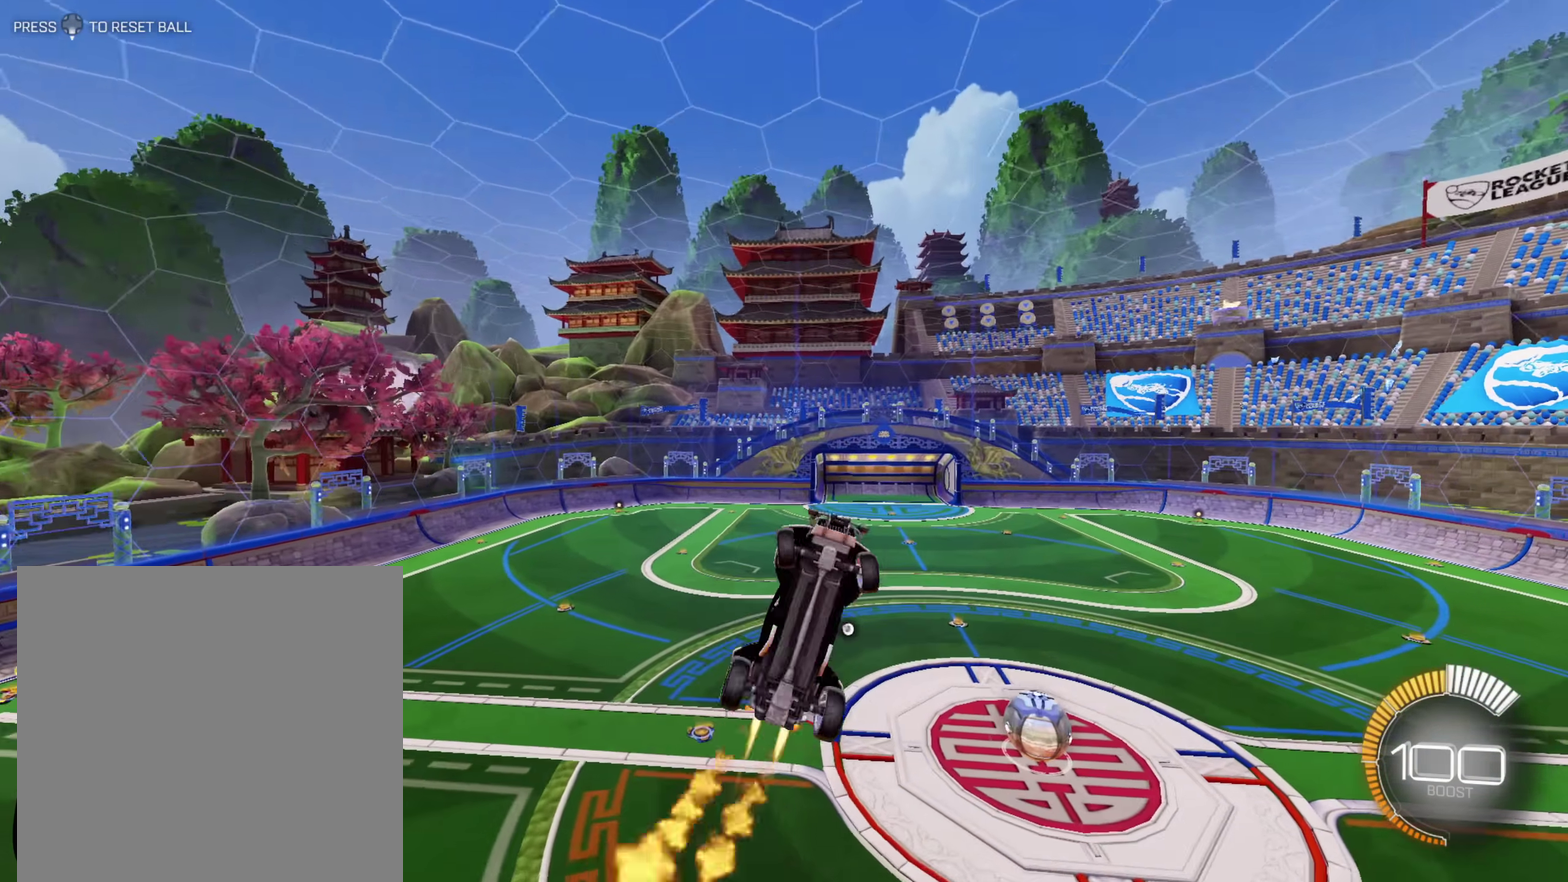
{"buttons": ["A", "L1"], "left_stick": "down-right", "right_stick": "center", "events": [[417, "left_stick", "down-right"]]}
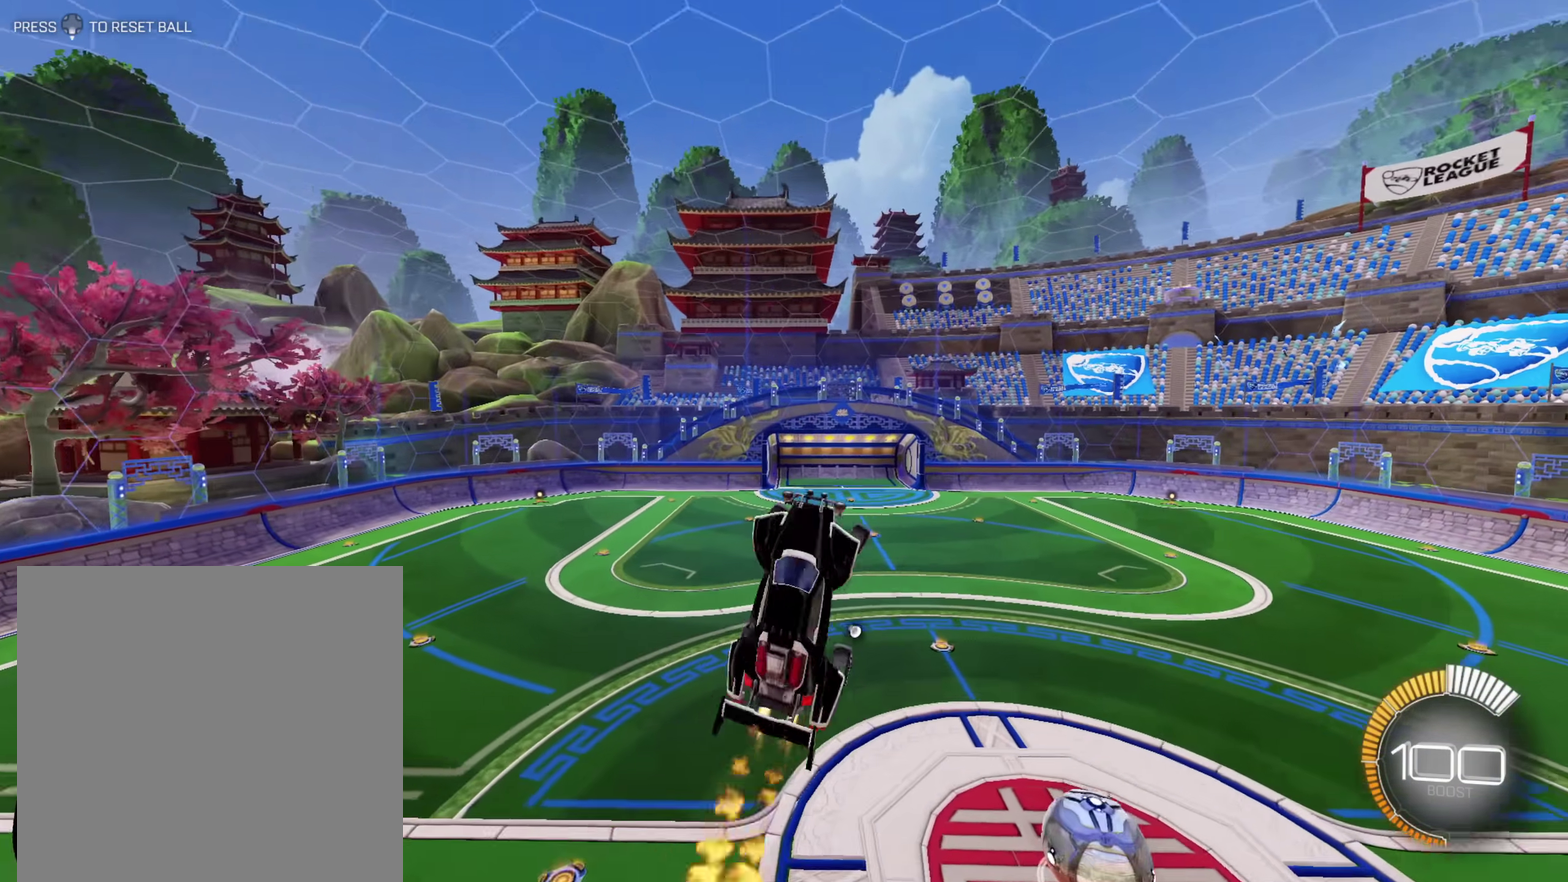
{"buttons": ["A", "L1"], "left_stick": "down-right", "right_stick": "center", "events": []}
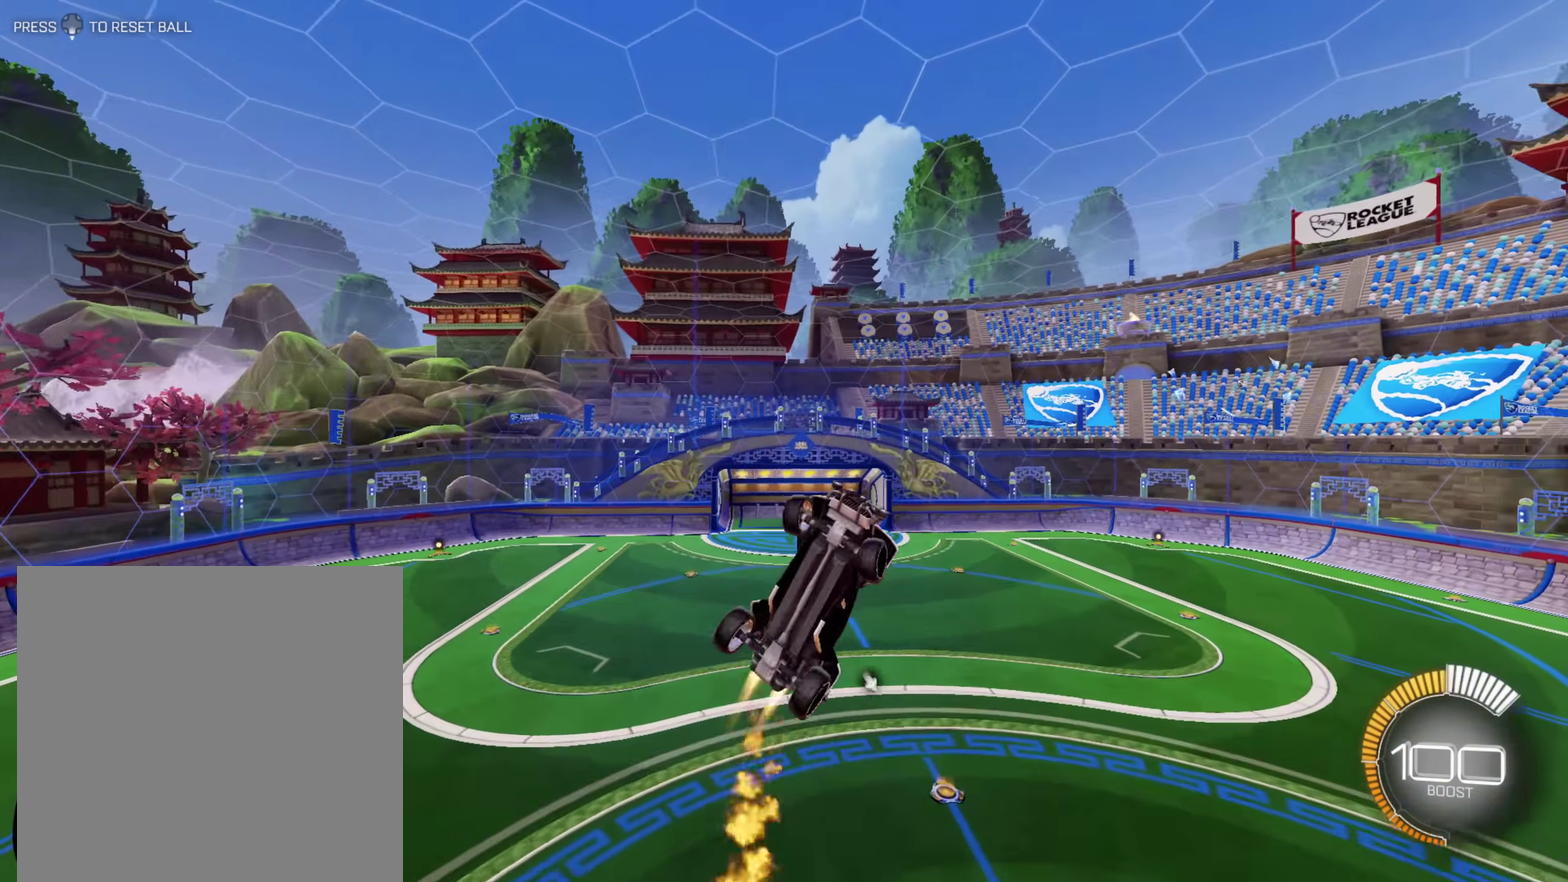
{"buttons": ["A", "L1"], "left_stick": "down-right", "right_stick": "center", "events": [[67, "L1", "up"], [200, "L1", "down"], [267, "A", "up"], [467, "A", "down"]]}
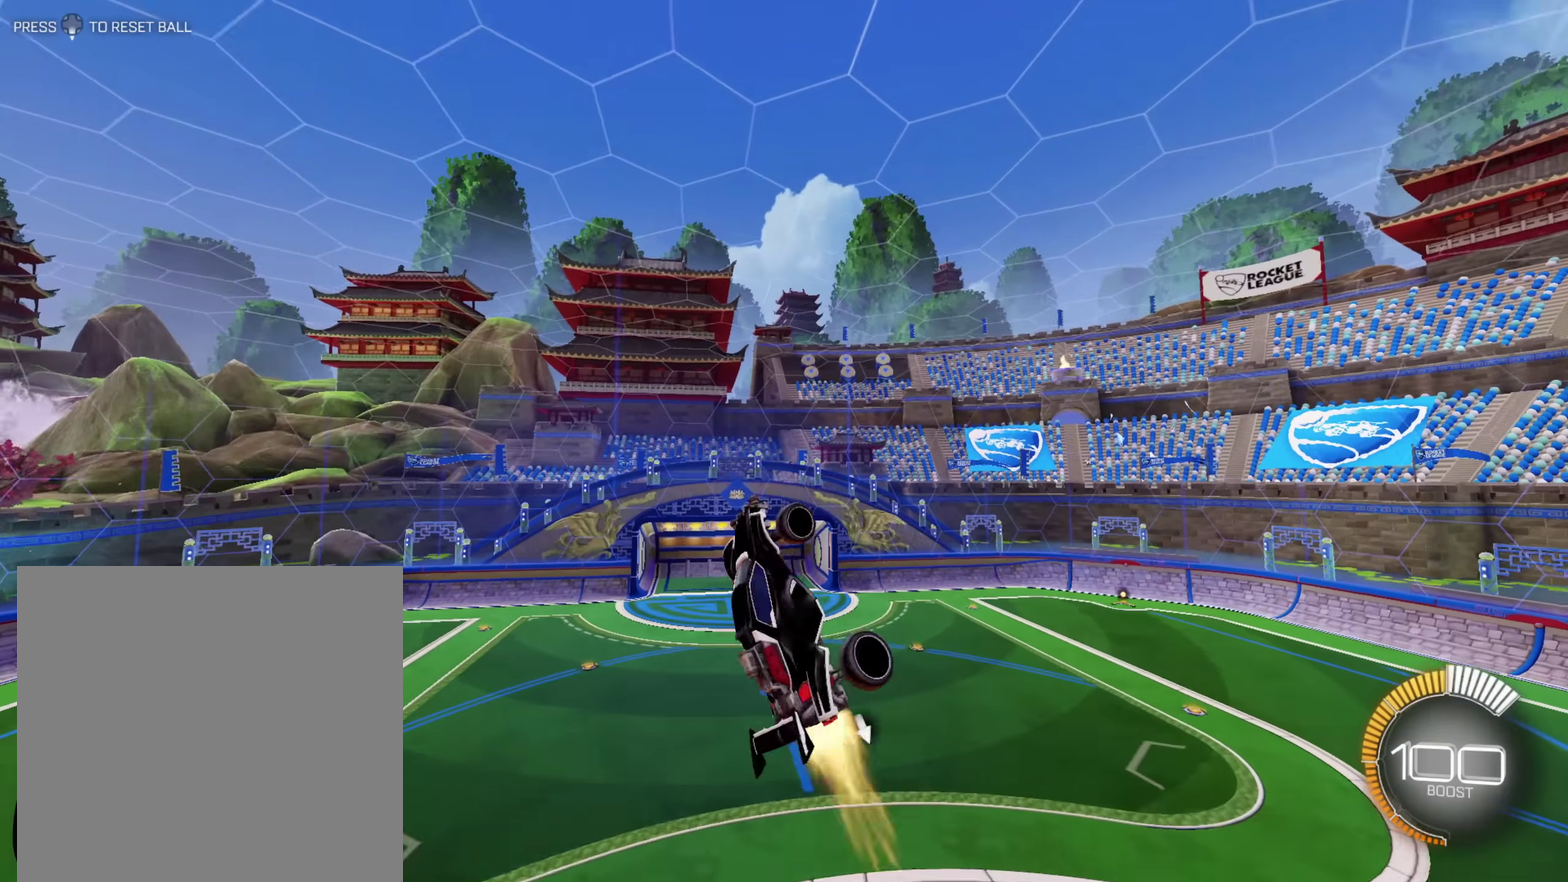
{"buttons": ["A", "L1"], "left_stick": "right", "right_stick": "center", "events": [[17, "left_stick", "right"], [133, "L1", "up"], [167, "left_stick", "down-right"], [250, "L1", "down"], [417, "left_stick", "right"]]}
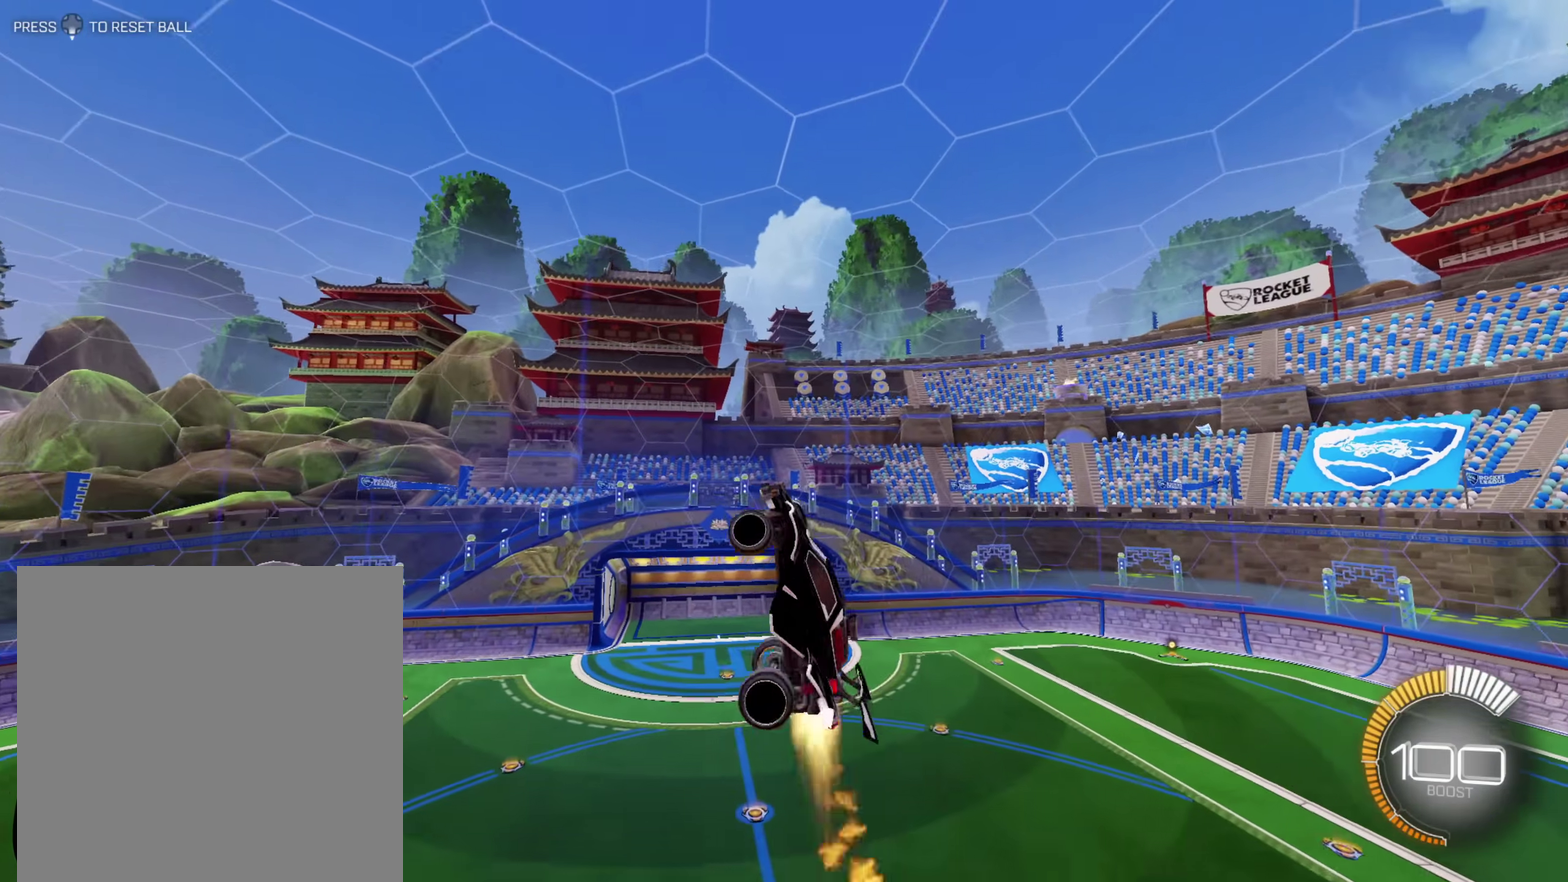
{"buttons": ["A", "L1"], "left_stick": "right", "right_stick": "center", "events": [[83, "A", "up"], [217, "L1", "up"], [350, "left_stick", "down-right"], [367, "L1", "down"], [417, "A", "down"], [433, "left_stick", "right"]]}
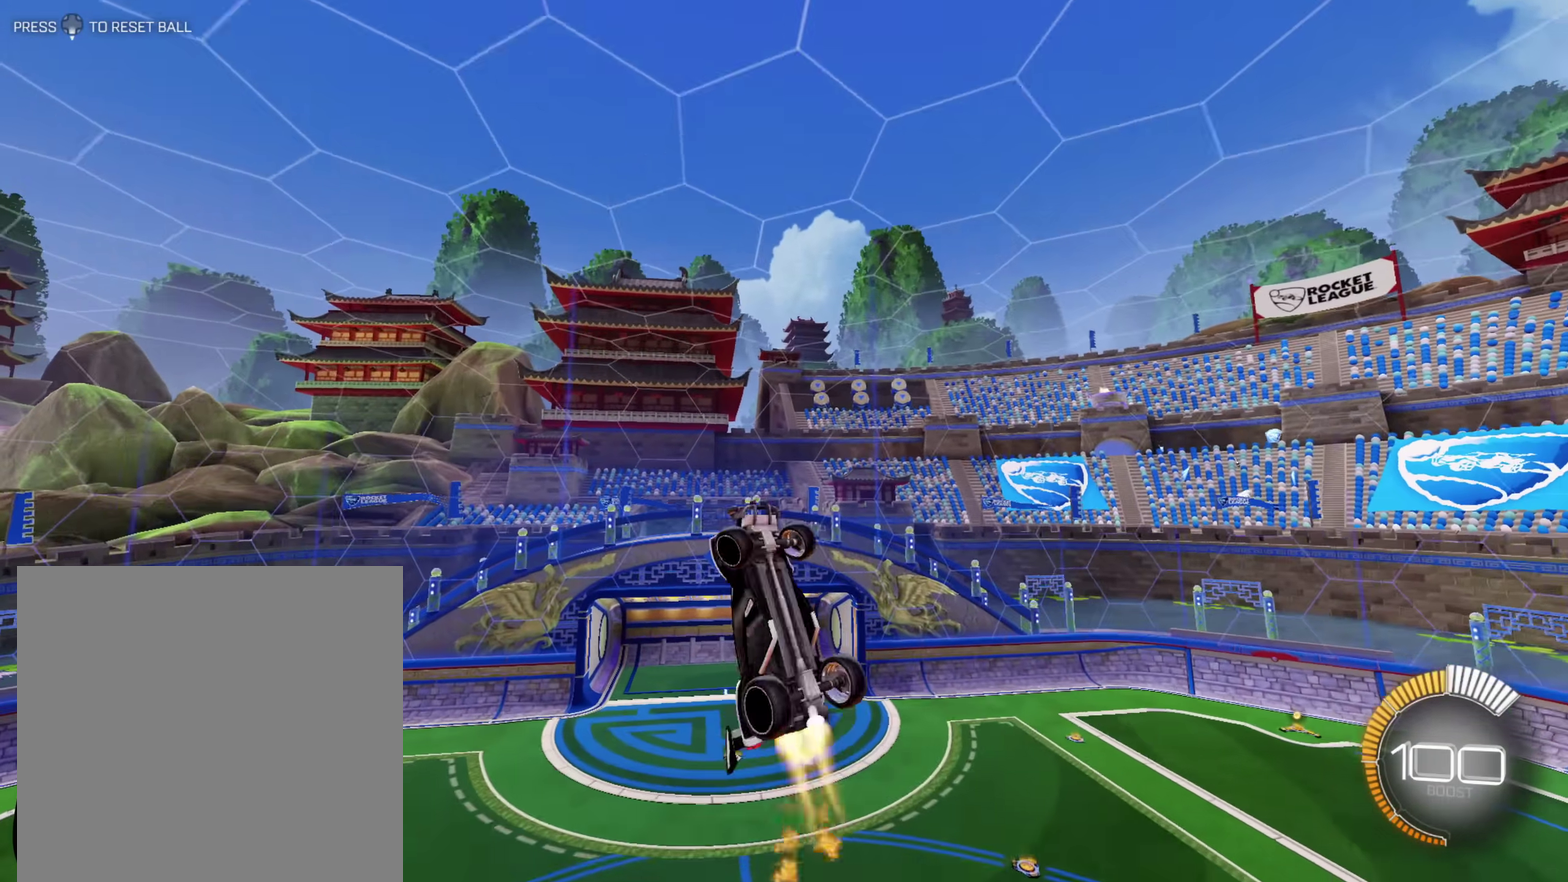
{"buttons": ["L1"], "left_stick": "right", "right_stick": "center", "events": [[133, "L1", "up"], [267, "A", "up"], [467, "L1", "down"]]}
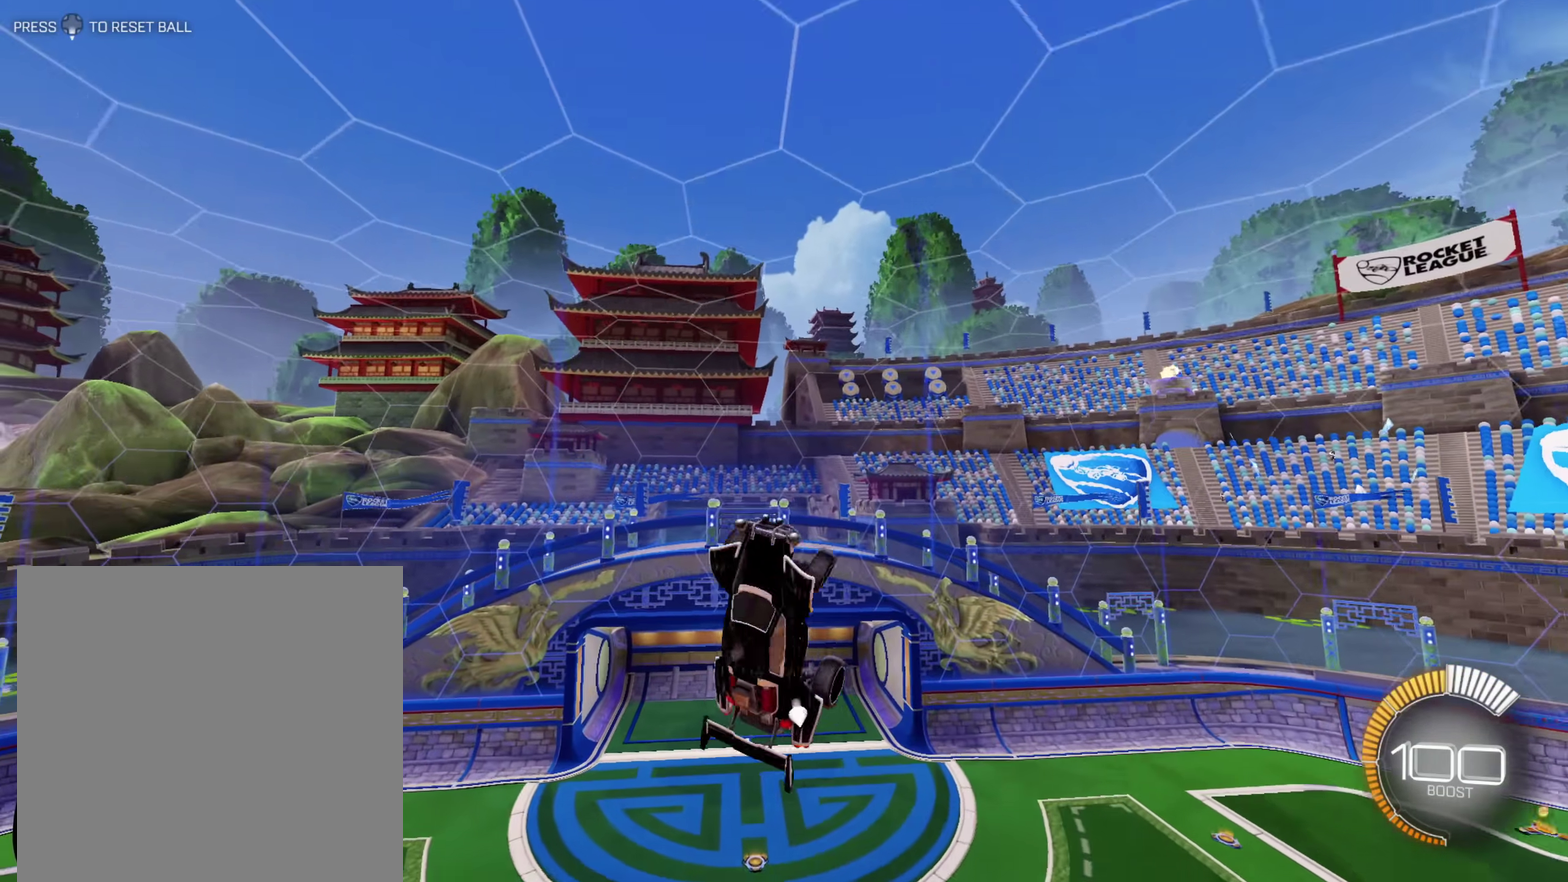
{"buttons": ["A", "L1"], "left_stick": "down-right", "right_stick": "center", "events": [[383, "A", "down"], [400, "left_stick", "down-right"]]}
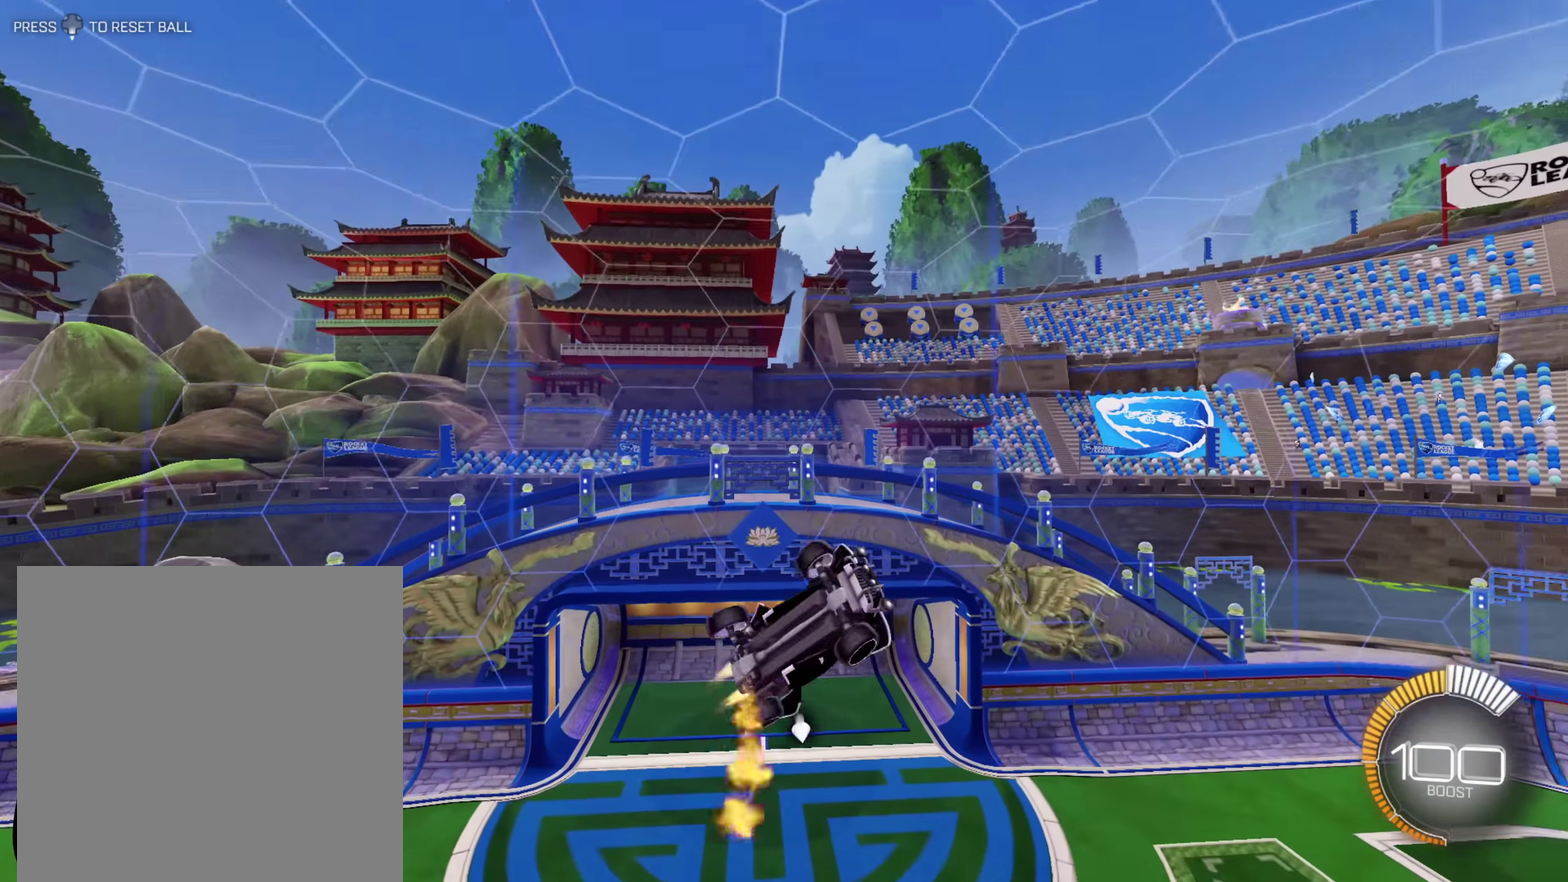
{"buttons": ["A", "L1"], "left_stick": "right", "right_stick": "center", "events": [[133, "L1", "up"], [250, "A", "up"], [367, "L1", "down"], [433, "A", "down"], [450, "left_stick", "right"]]}
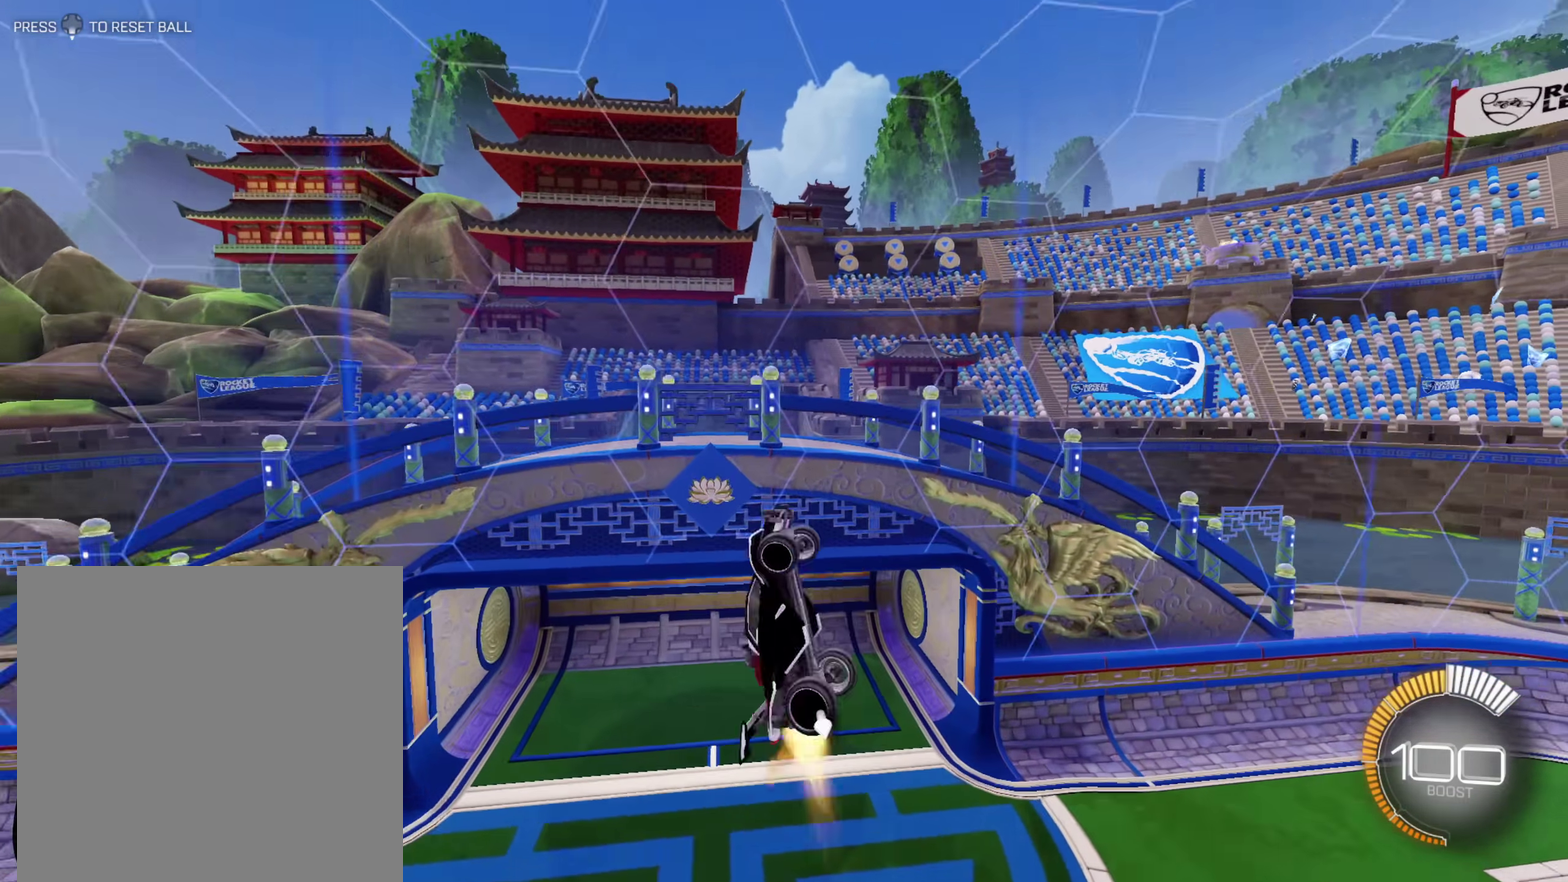
{"buttons": ["A"], "left_stick": "right", "right_stick": "center", "events": [[283, "L1", "up"]]}
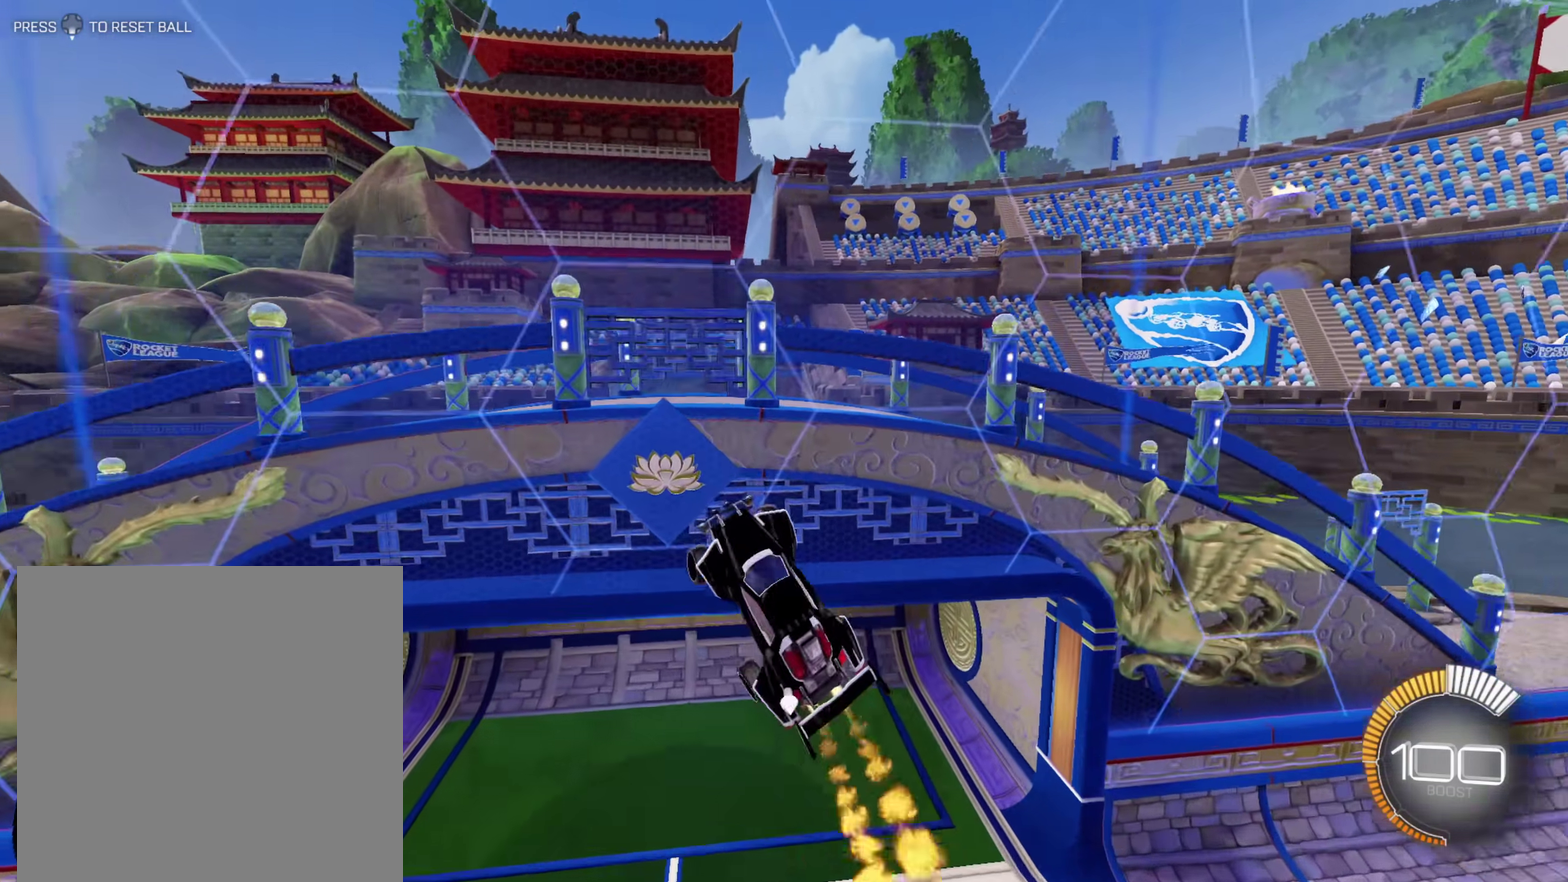
{"buttons": ["A", "R2"], "left_stick": "up-right", "right_stick": "center", "events": [[367, "A", "up"], [367, "R2", "down"], [417, "left_stick", "up-right"], [450, "A", "down"]]}
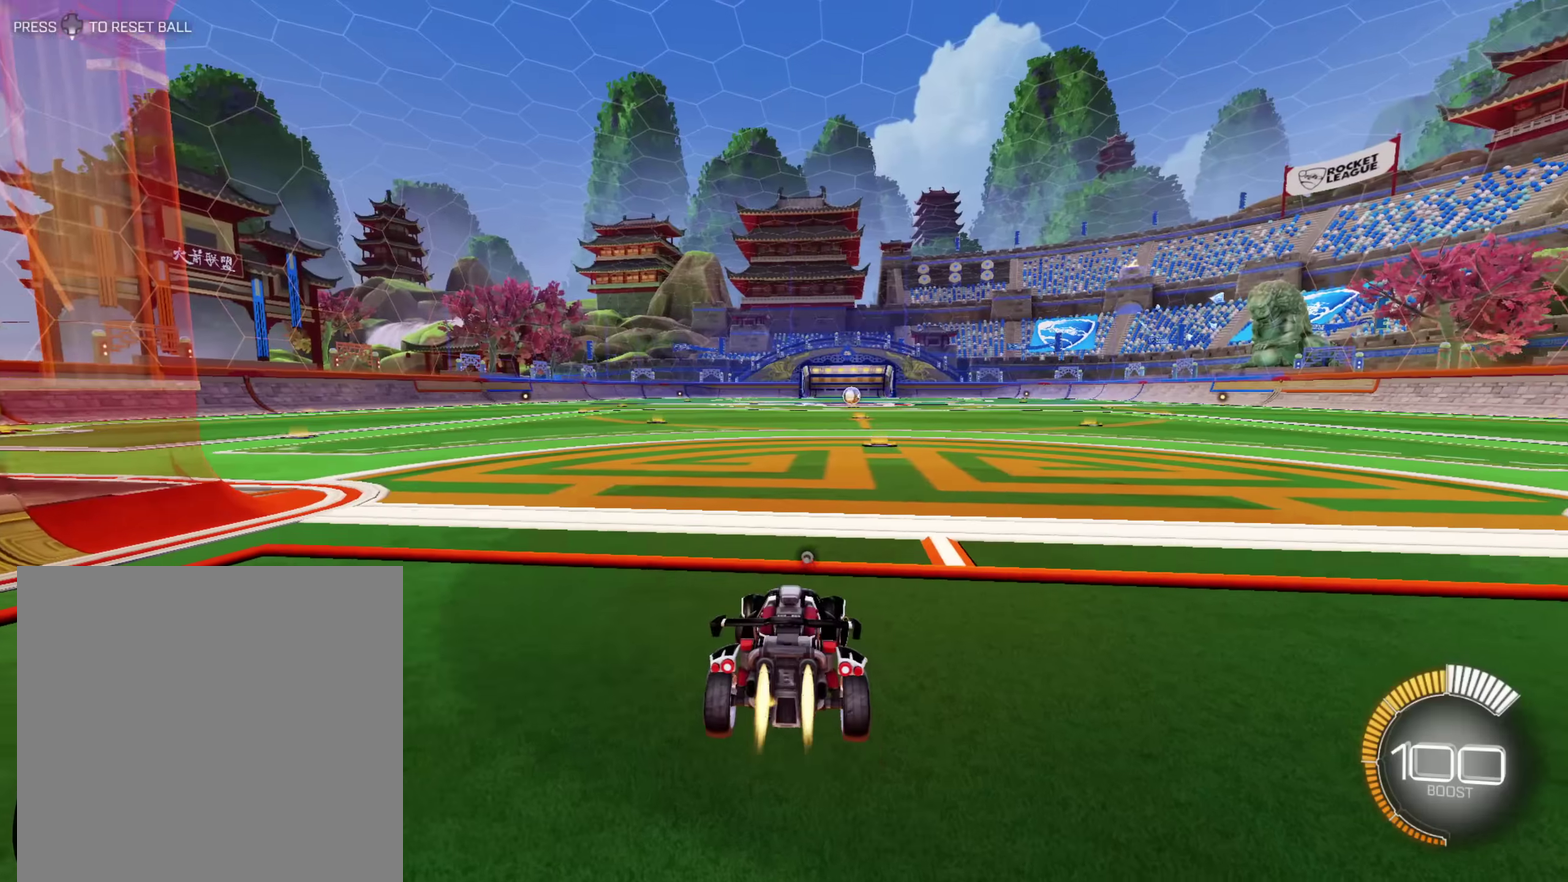
{"buttons": ["R2"], "left_stick": "down-left", "right_stick": "center", "events": [[183, "left_stick", "right"], [300, "left_stick", "down-right"], [317, "A", "up"], [367, "left_stick", "down"], [467, "left_stick", "down-left"]]}
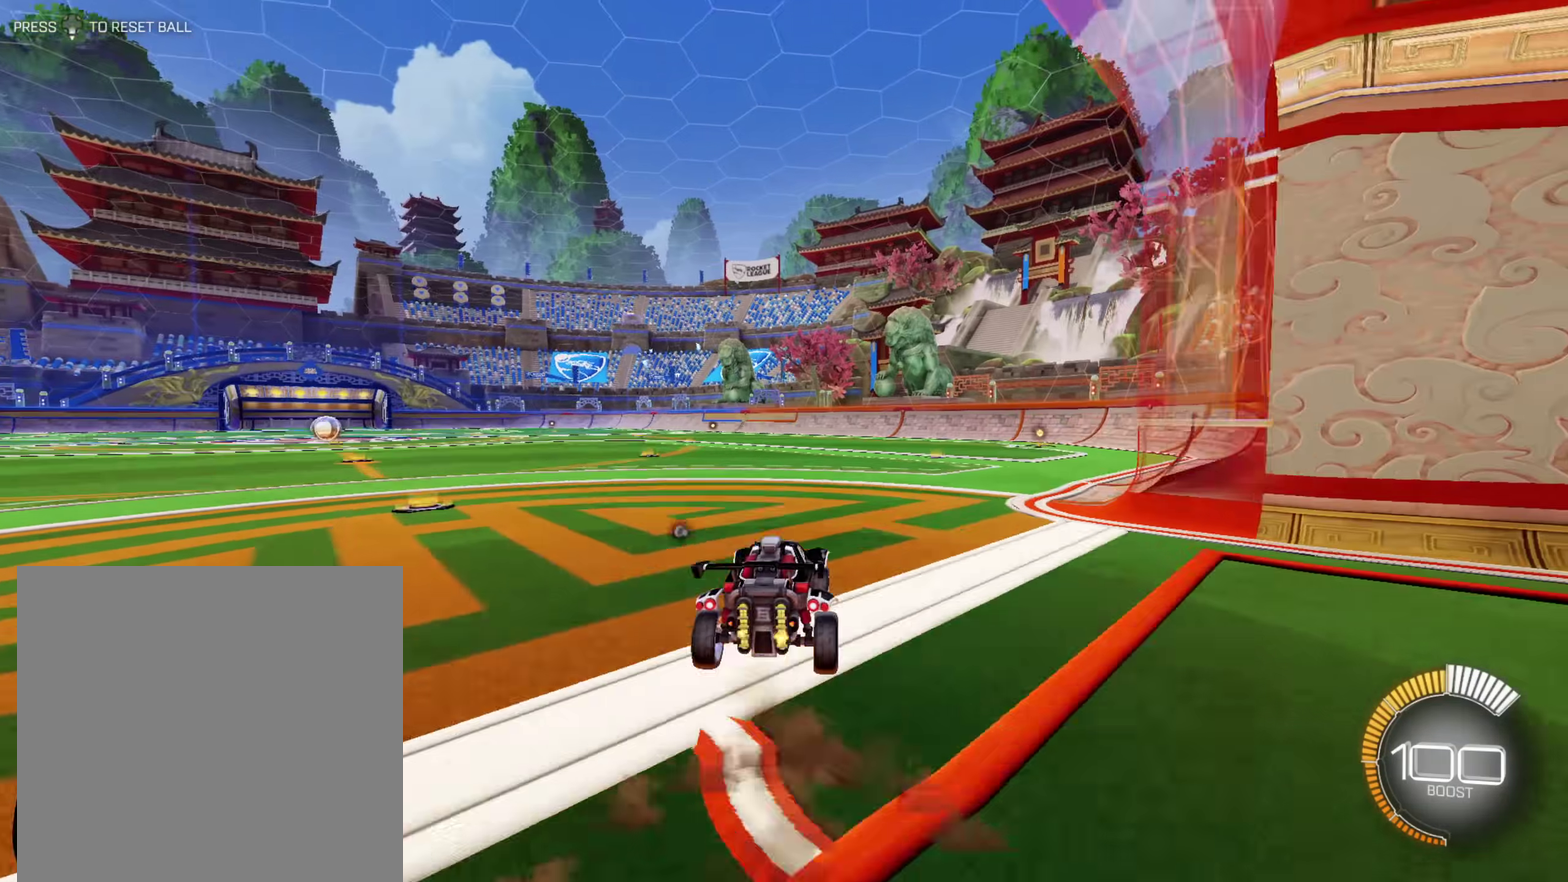
{"buttons": ["A", "L1", "R2"], "left_stick": "right", "right_stick": "center", "events": [[117, "A", "down"], [300, "left_stick", "down-right"], [333, "L1", "down"], [367, "left_stick", "right"]]}
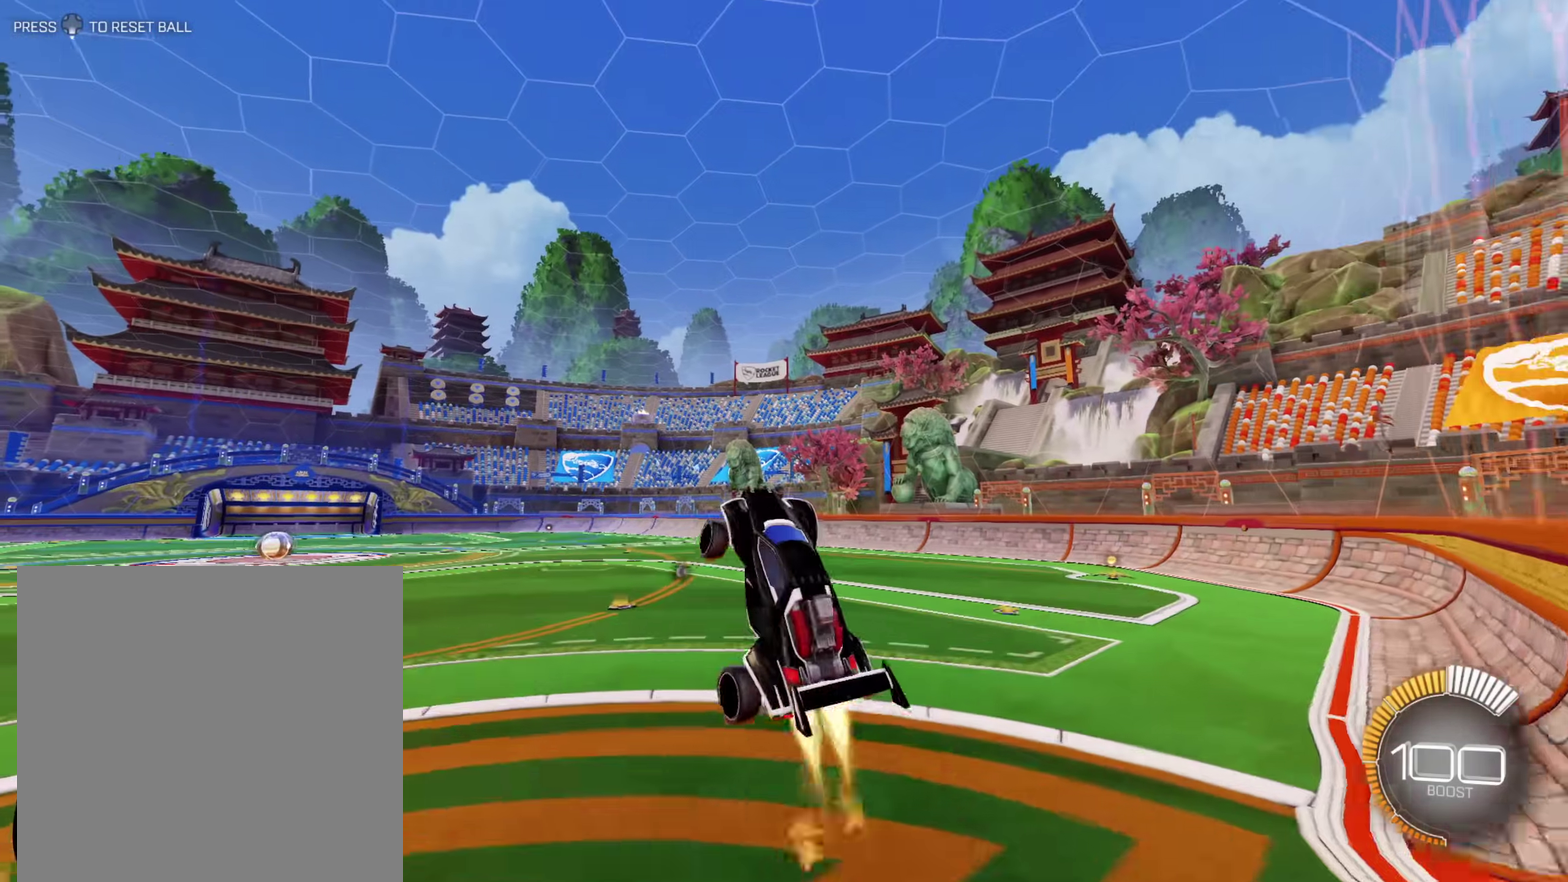
{"buttons": ["A", "L1", "R2"], "left_stick": "right", "right_stick": "center", "events": [[33, "left_stick", "down-right"], [150, "L1", "up"], [150, "left_stick", "down"], [283, "L1", "down"], [283, "left_stick", "down-right"], [333, "left_stick", "right"]]}
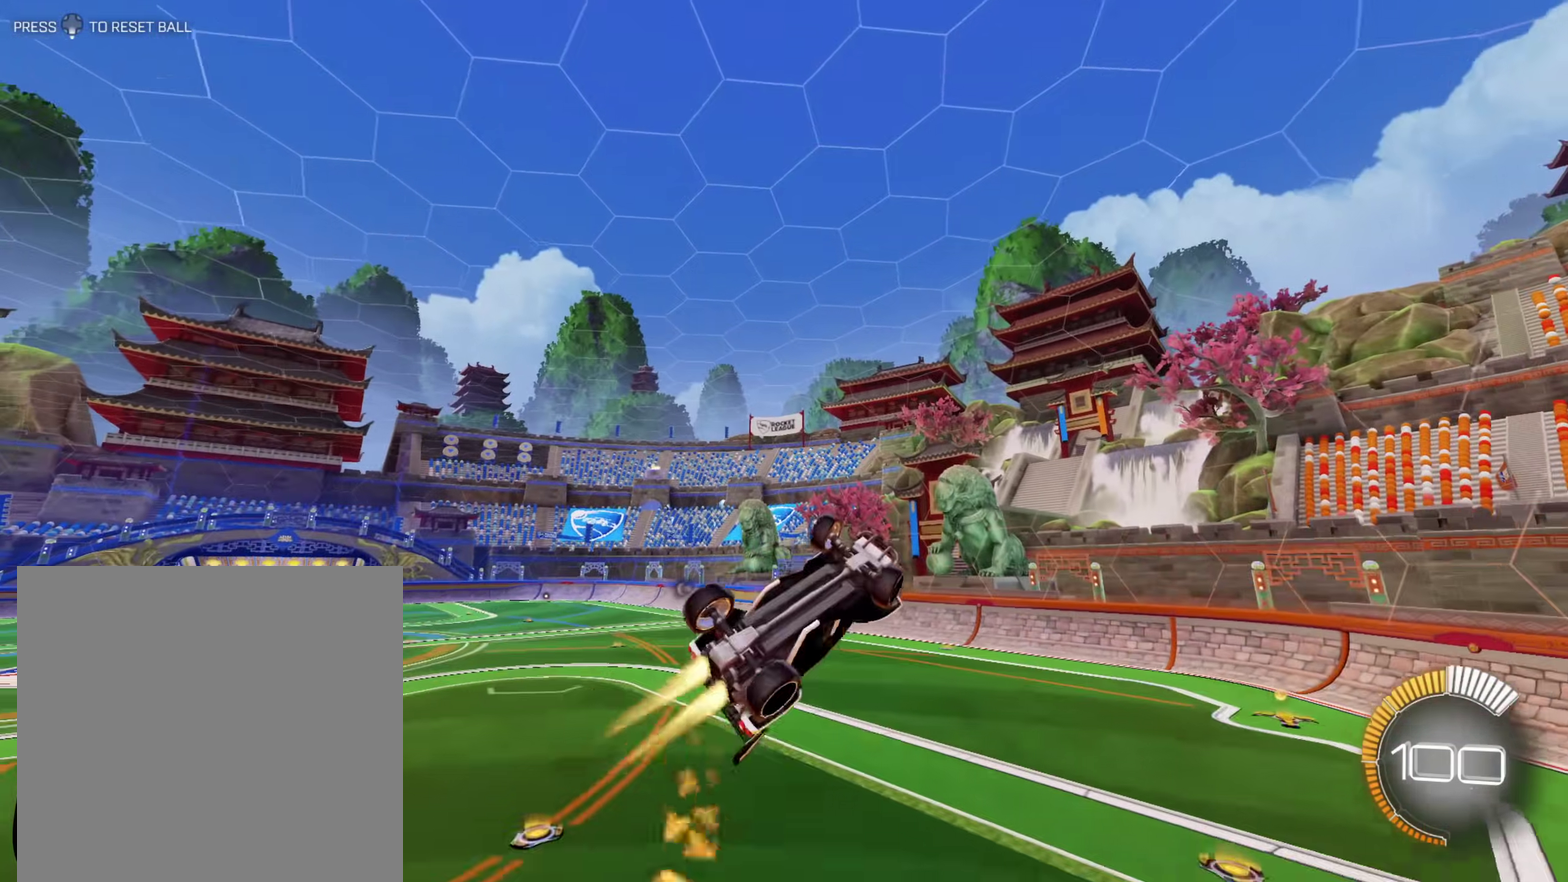
{"buttons": ["A", "L1"], "left_stick": "down-right", "right_stick": "center", "events": [[83, "A", "up"], [133, "R2", "up"], [183, "L1", "up"], [183, "left_stick", "down-left"], [300, "A", "down"], [417, "L1", "down"], [450, "left_stick", "down-right"]]}
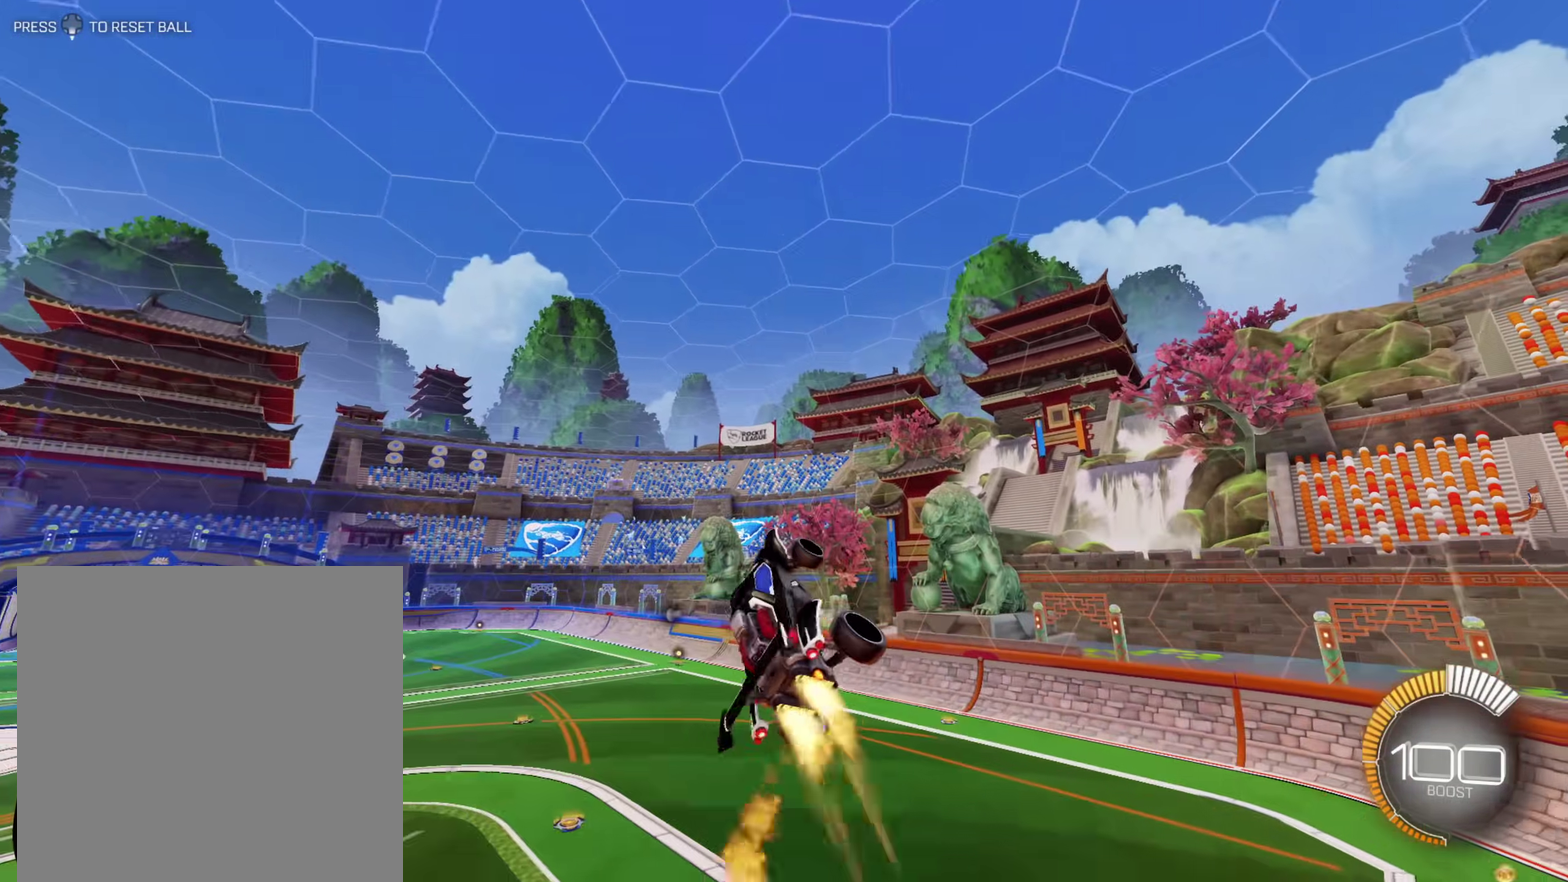
{"buttons": ["A", "L1"], "left_stick": "right", "right_stick": "center", "events": [[117, "left_stick", "right"], [250, "left_stick", "up-right"], [450, "left_stick", "right"]]}